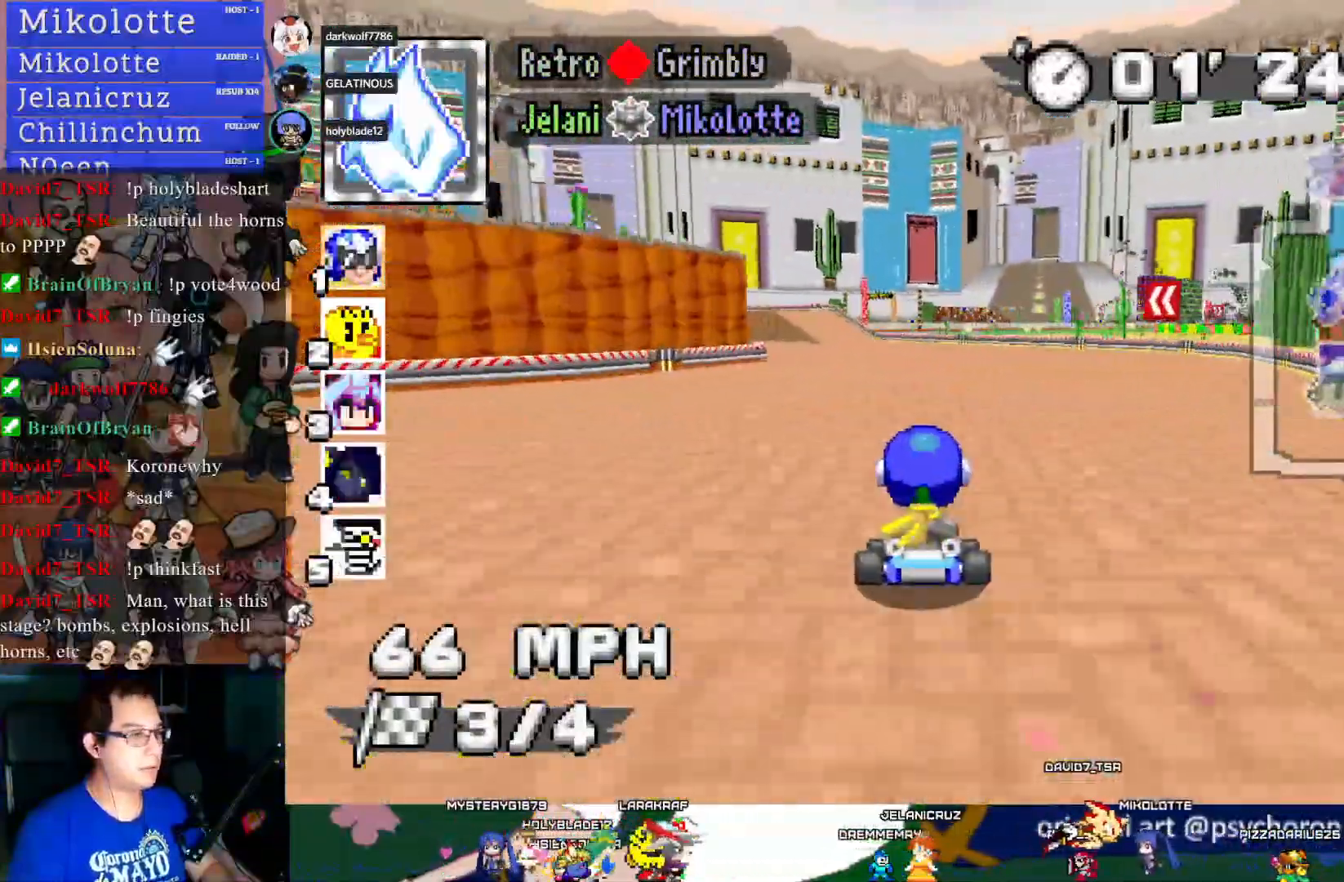
Gameplay with a controller (PlayStation layout); each line is a JSON object with the inputs held at the frame after it. "events" lists button and stick changes between this image and that frame as [ms after this image, input, new state], when the widget could be followed in between. Not read: R3.
{"buttons": ["CROSS"], "left_stick": "center", "right_stick": "center", "events": [[133, "left_stick", "left"], [300, "L1", "down"], [300, "left_stick", "center"], [400, "L1", "up"]]}
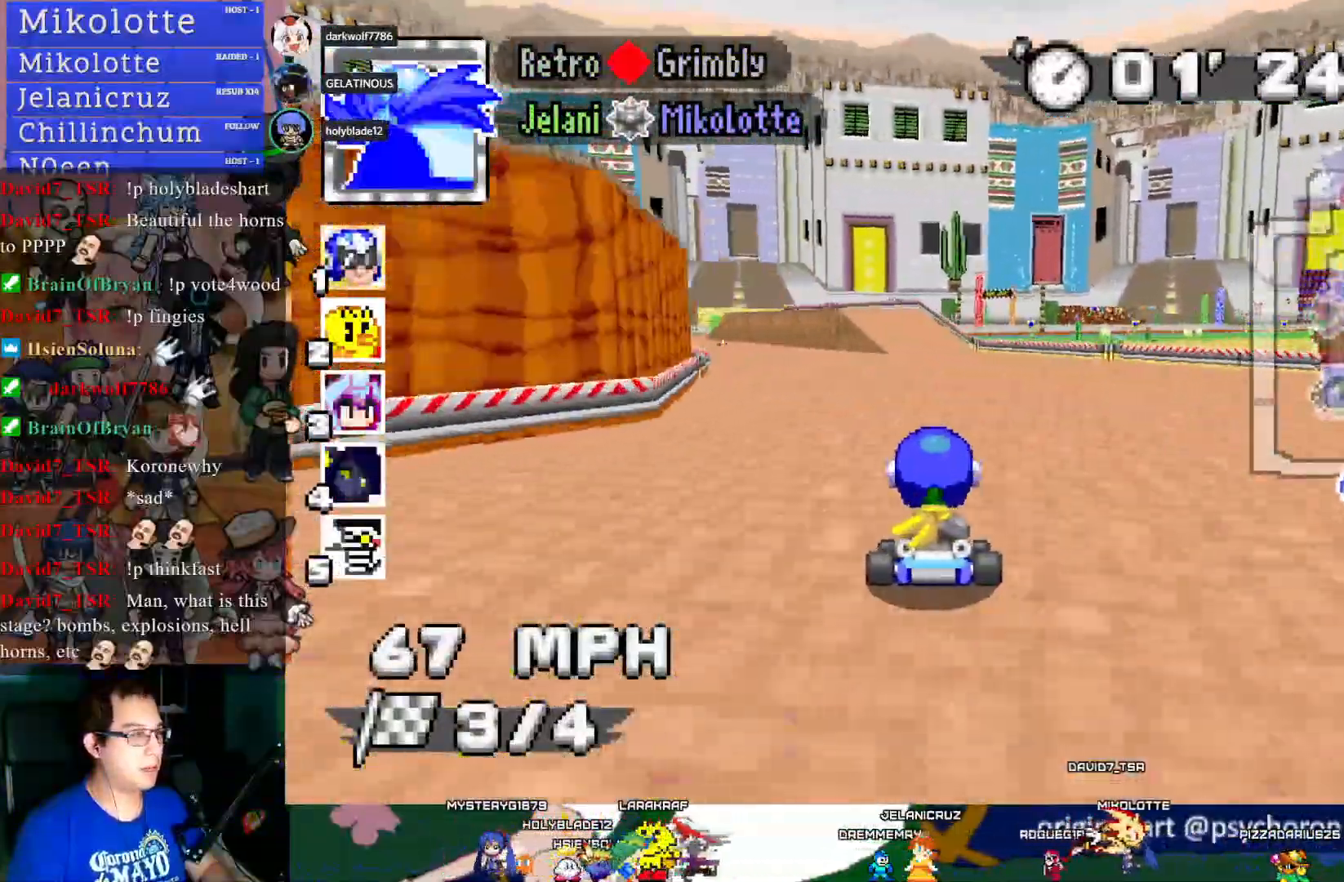
{"buttons": ["CROSS"], "left_stick": "center", "right_stick": "center", "events": [[167, "left_stick", "left"], [350, "left_stick", "center"]]}
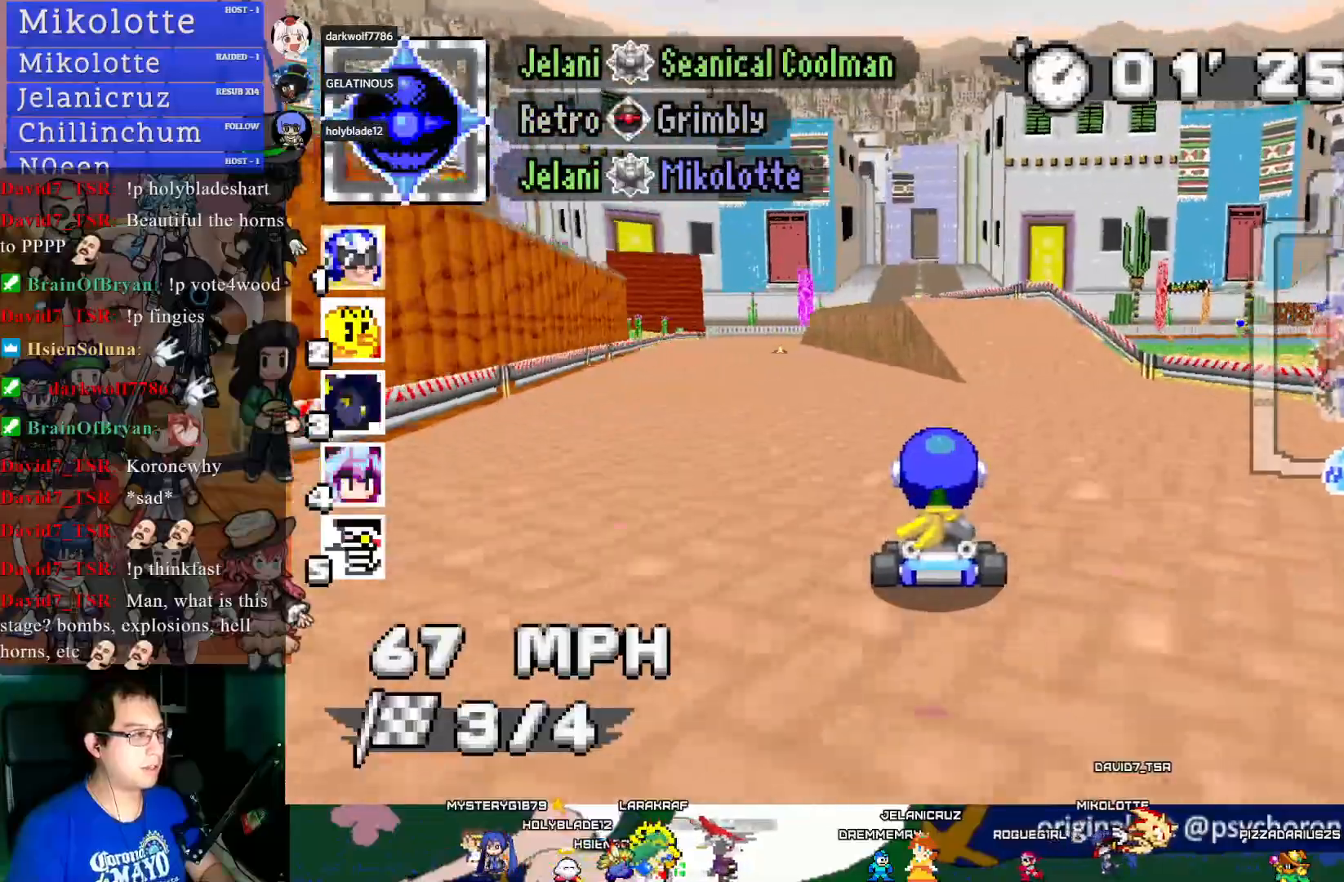
{"buttons": ["CROSS"], "left_stick": "left", "right_stick": "center", "events": [[100, "left_stick", "left"], [317, "left_stick", "center"], [400, "left_stick", "left"]]}
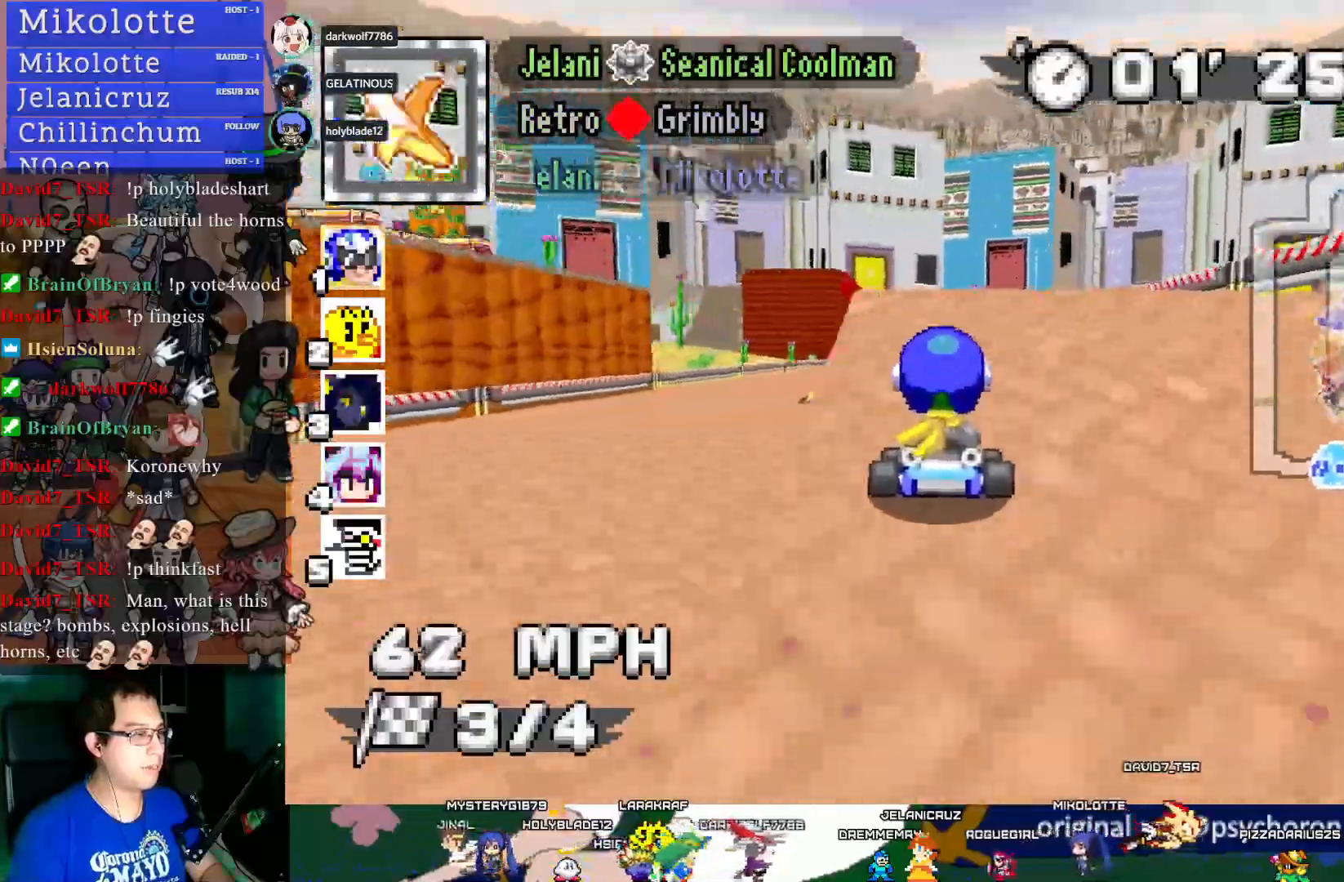
{"buttons": ["CROSS"], "left_stick": "down-right", "right_stick": "center", "events": [[83, "left_stick", "center"], [200, "left_stick", "down-right"], [317, "left_stick", "center"], [483, "left_stick", "down-right"]]}
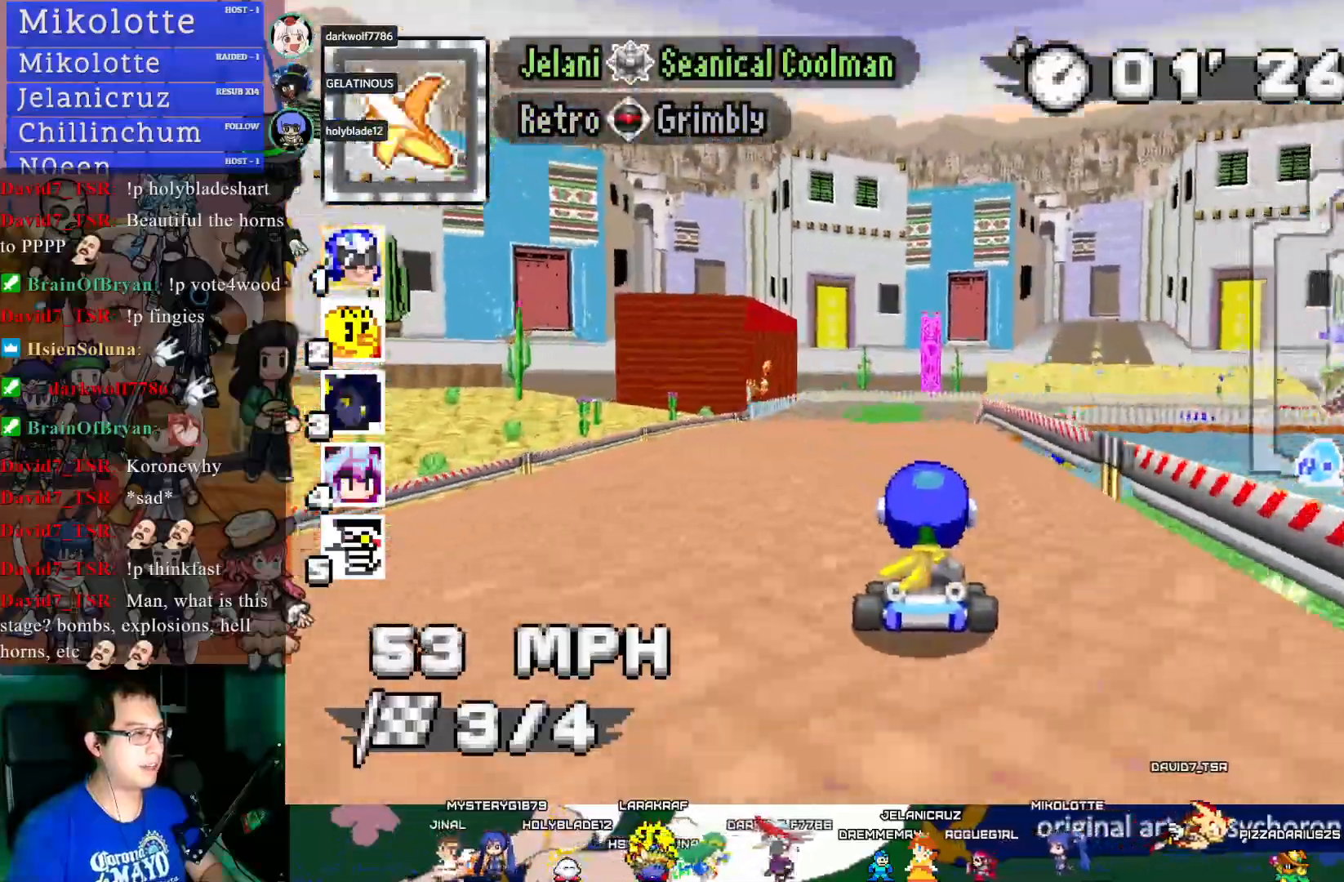
{"buttons": ["CROSS", "R1"], "left_stick": "left", "right_stick": "center", "events": [[67, "R1", "down"], [183, "left_stick", "center"], [233, "left_stick", "left"]]}
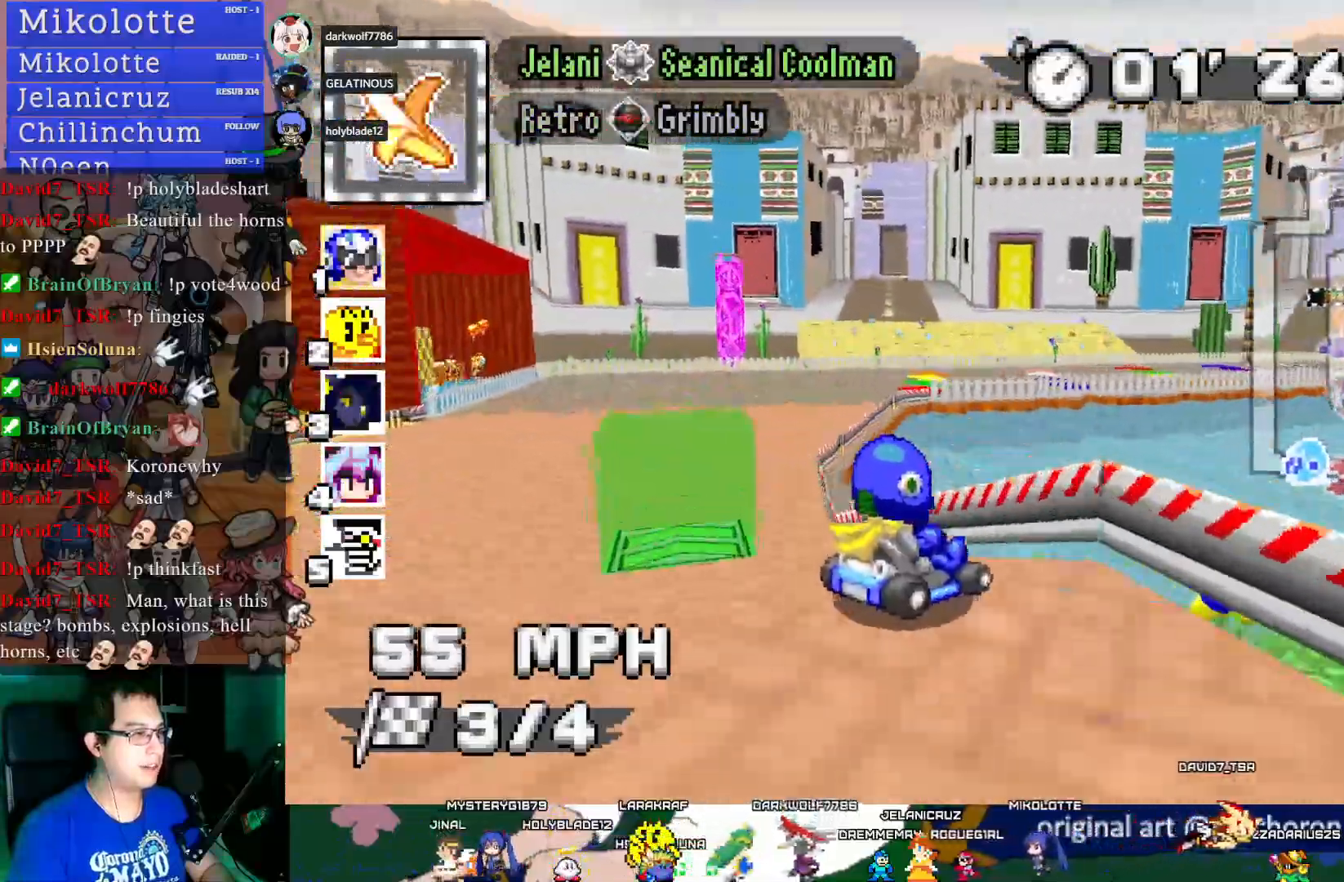
{"buttons": ["CROSS", "R1"], "left_stick": "down-right", "right_stick": "center", "events": [[217, "left_stick", "down-right"]]}
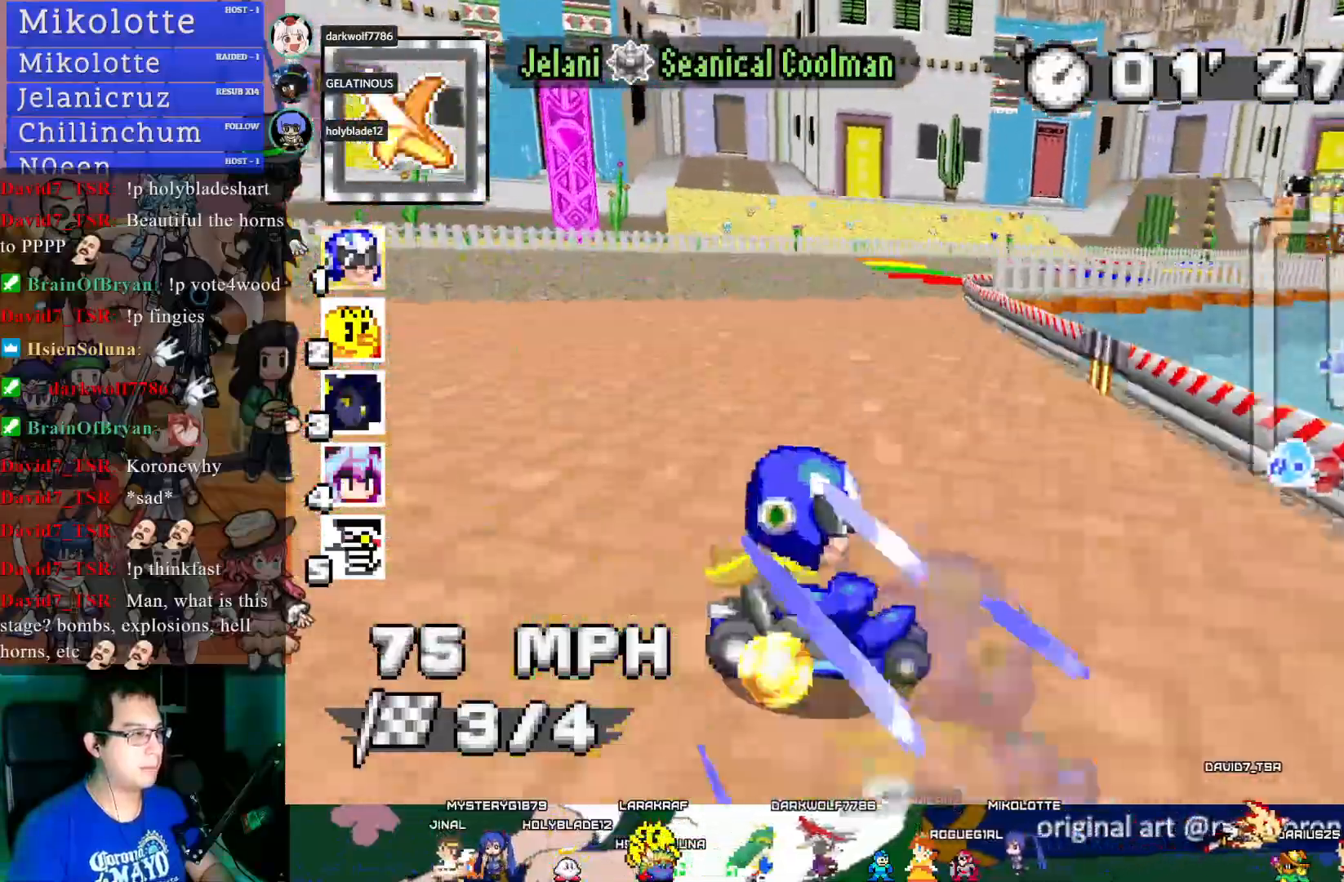
{"buttons": ["CROSS"], "left_stick": "down-right", "right_stick": "center", "events": [[183, "R1", "up"]]}
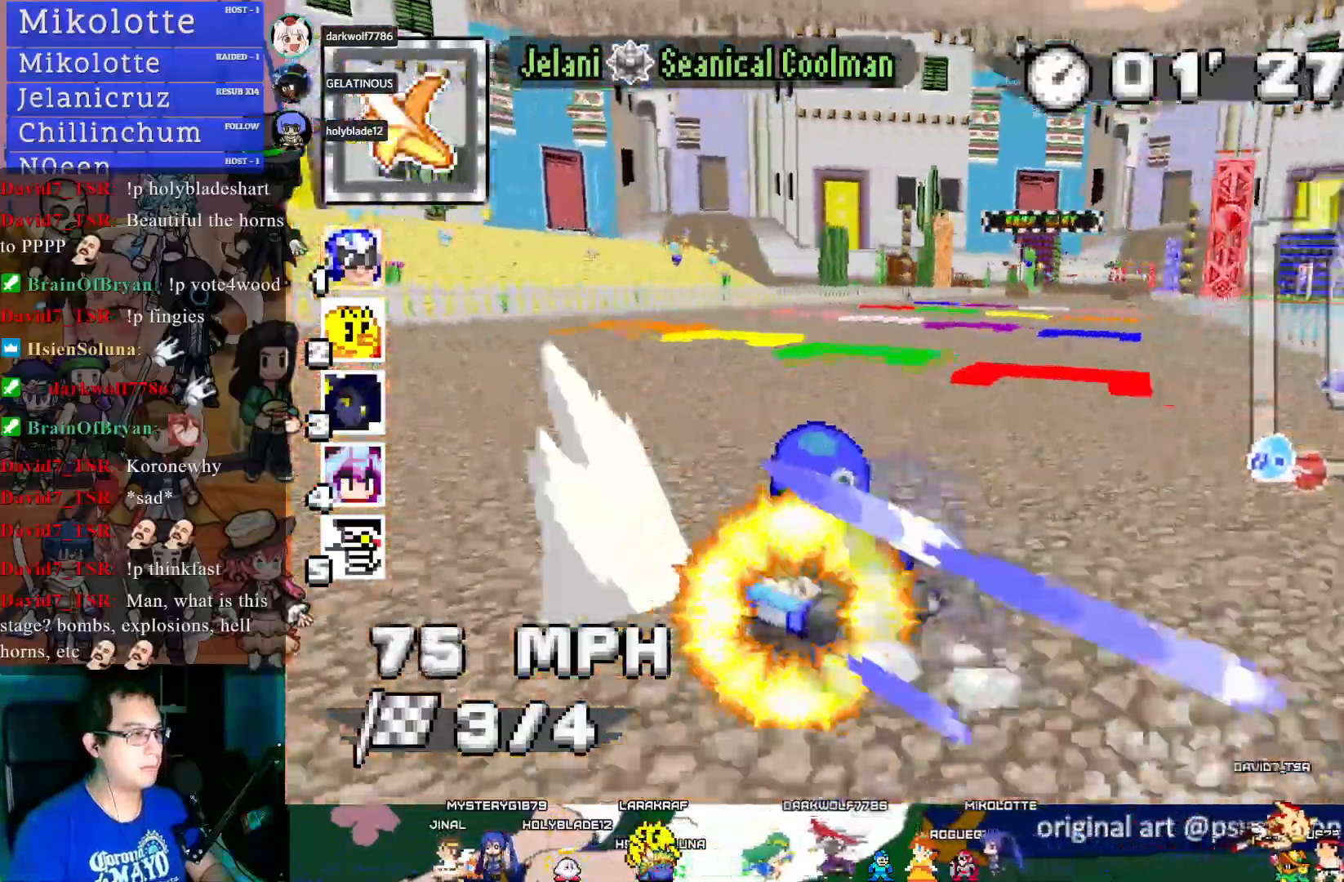
{"buttons": ["CROSS"], "left_stick": "center", "right_stick": "center", "events": [[33, "left_stick", "center"], [233, "left_stick", "left"], [483, "left_stick", "center"]]}
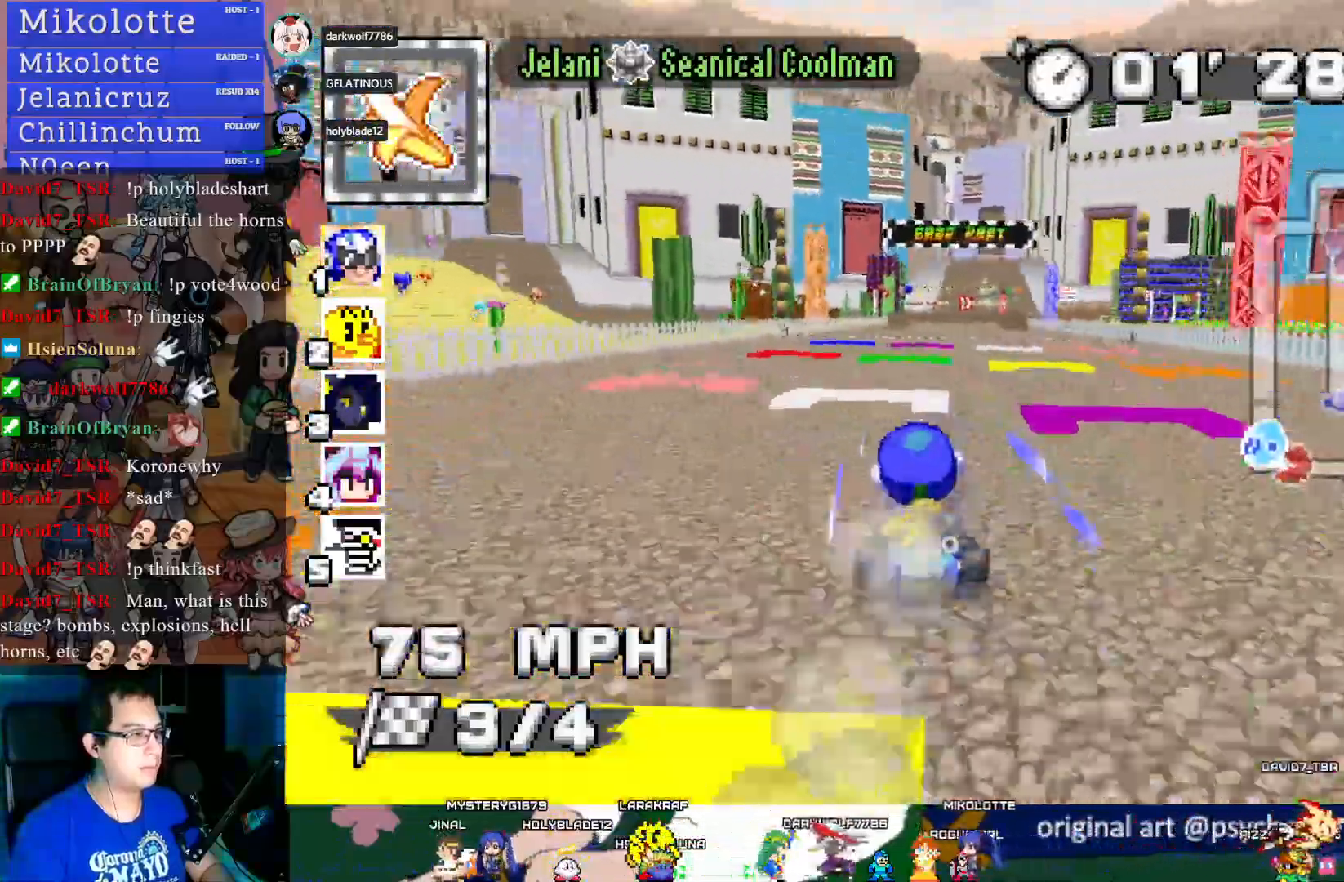
{"buttons": ["CROSS"], "left_stick": "center", "right_stick": "center", "events": [[217, "left_stick", "down-right"], [367, "left_stick", "center"]]}
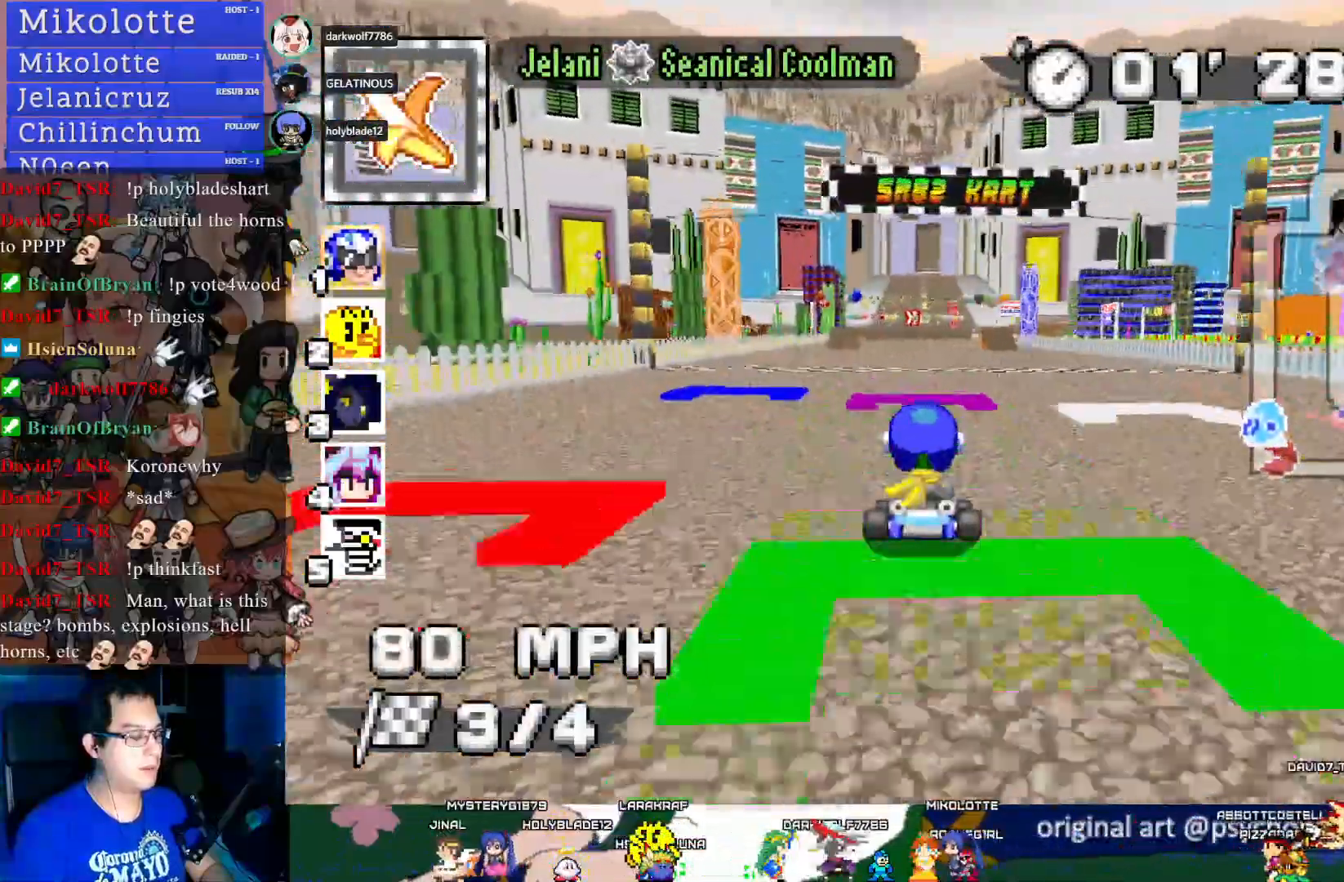
{"buttons": ["CROSS"], "left_stick": "center", "right_stick": "center", "events": [[400, "left_stick", "left"], [500, "left_stick", "center"]]}
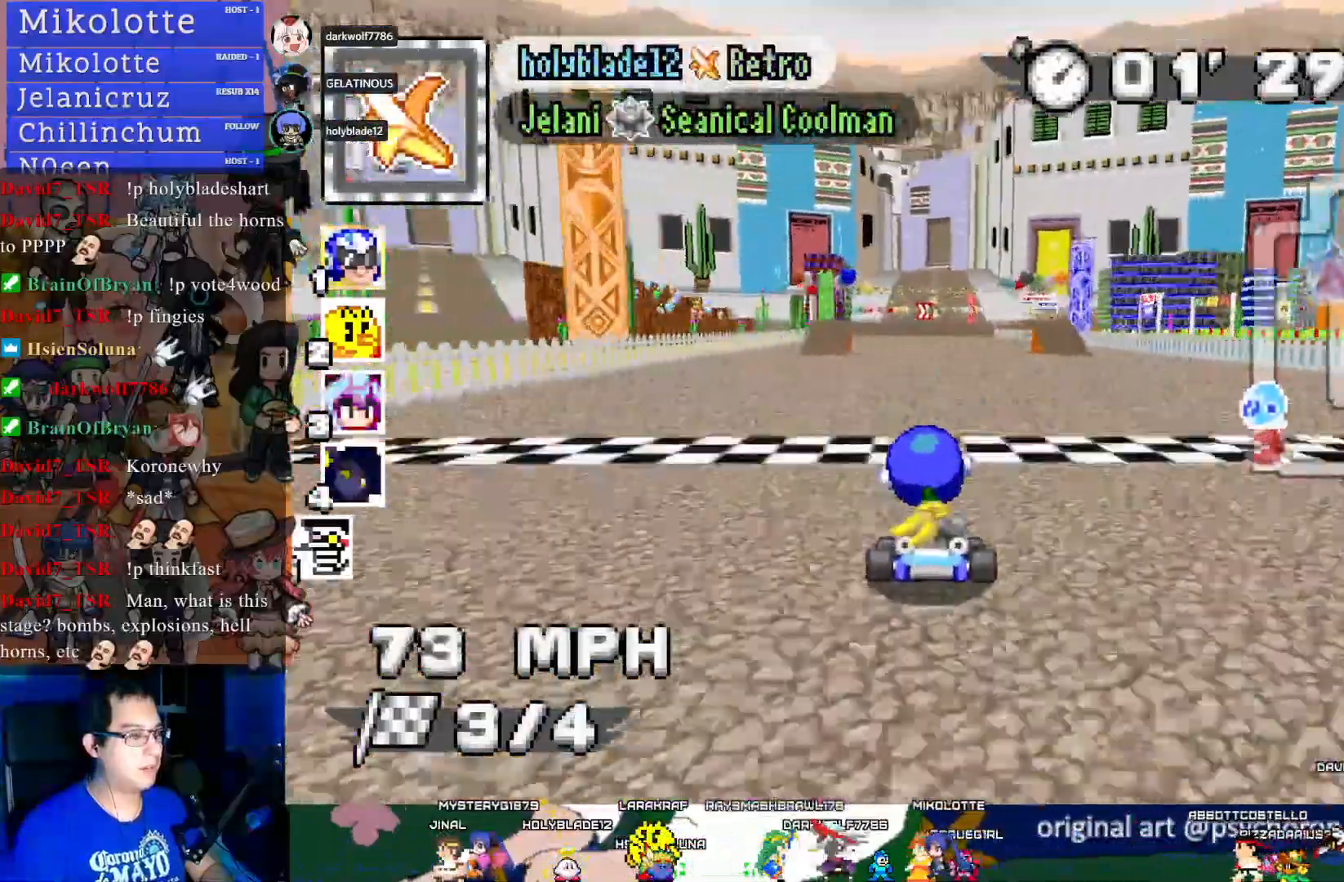
{"buttons": ["CROSS"], "left_stick": "left", "right_stick": "center", "events": [[450, "left_stick", "left"]]}
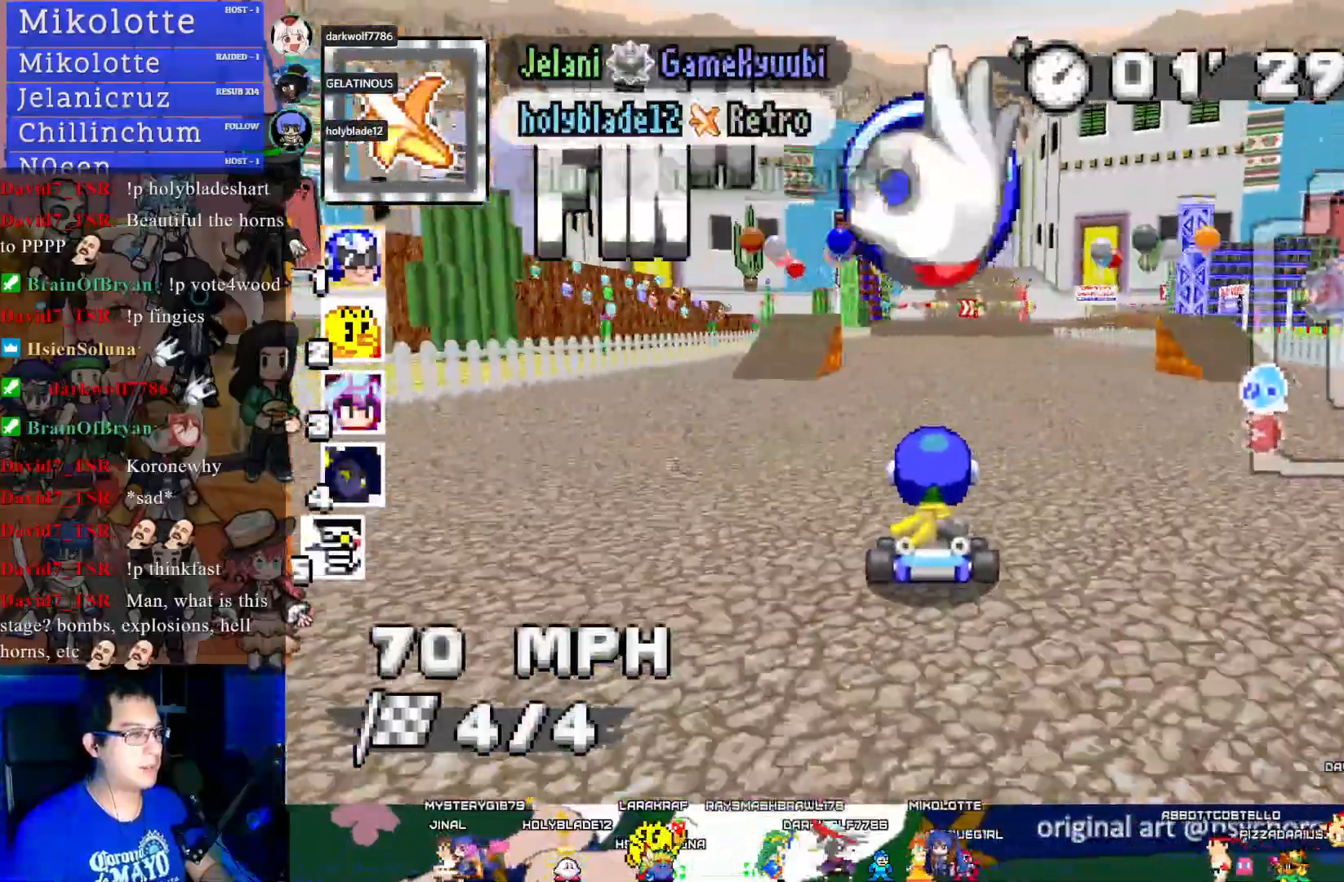
{"buttons": ["CROSS"], "left_stick": "center", "right_stick": "center", "events": [[50, "left_stick", "center"], [200, "left_stick", "down-right"], [367, "left_stick", "center"]]}
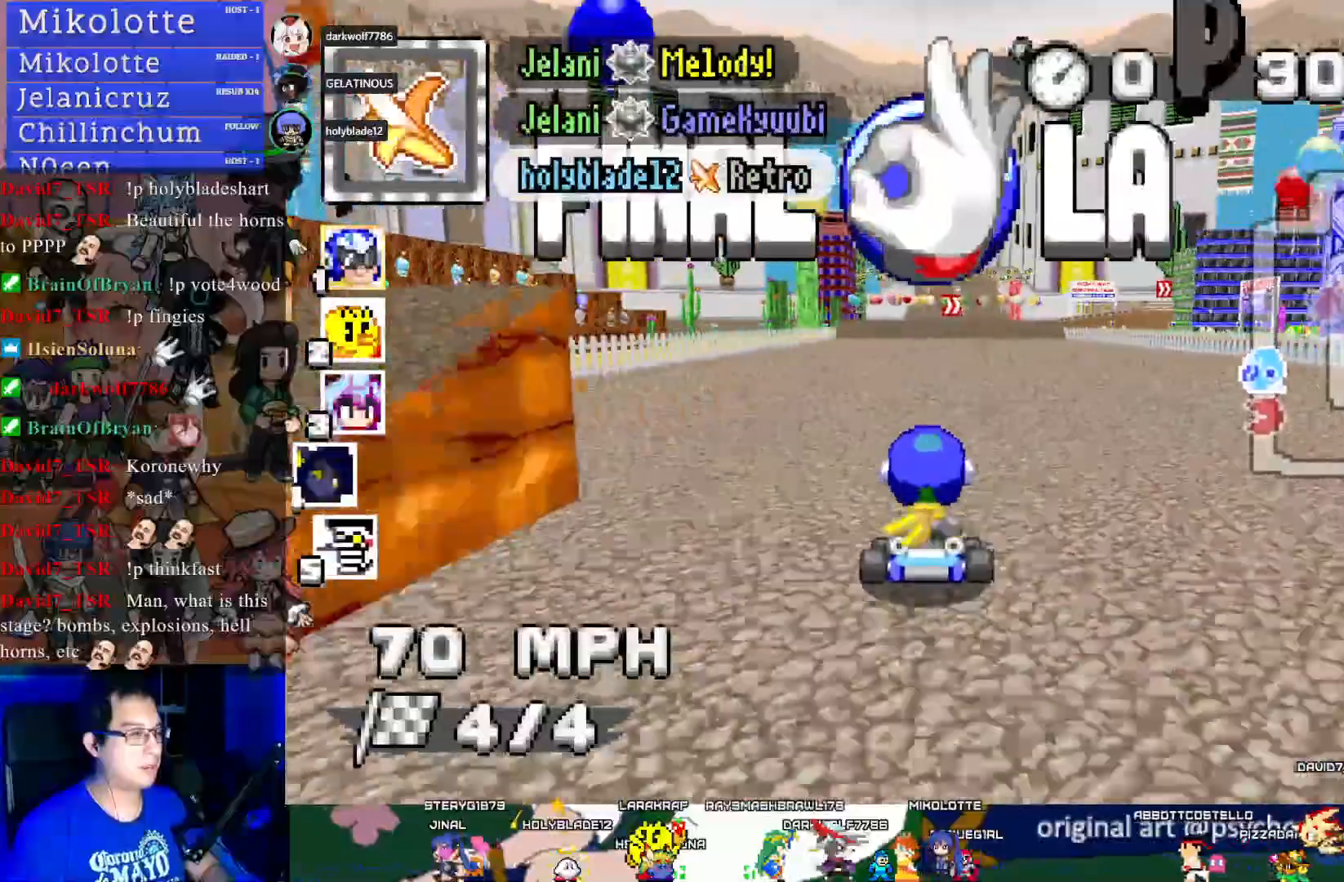
{"buttons": ["CROSS"], "left_stick": "center", "right_stick": "center", "events": [[233, "left_stick", "down-right"], [383, "left_stick", "center"]]}
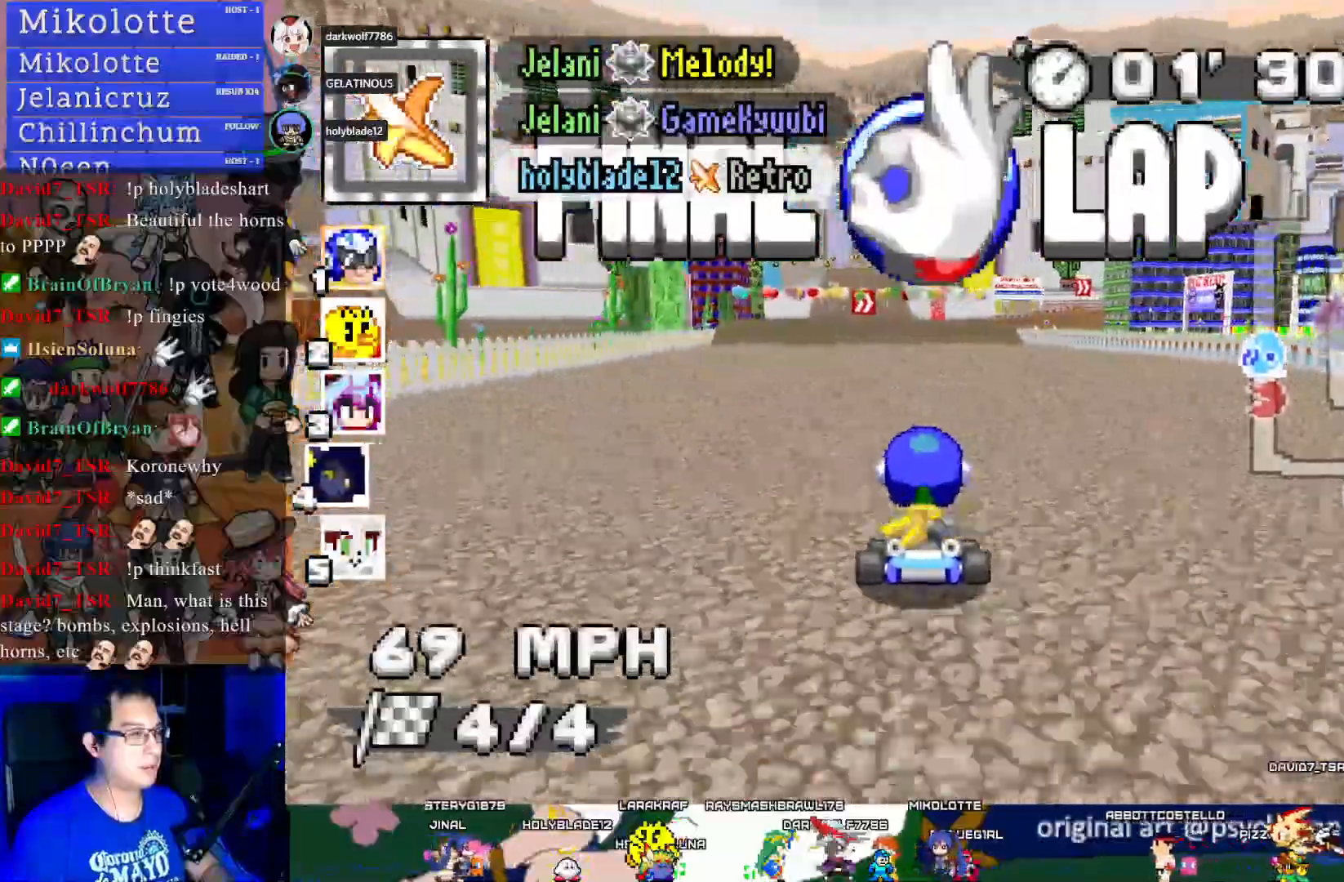
{"buttons": ["CROSS"], "left_stick": "down-right", "right_stick": "center", "events": [[50, "left_stick", "left"], [183, "left_stick", "center"], [483, "left_stick", "down-right"]]}
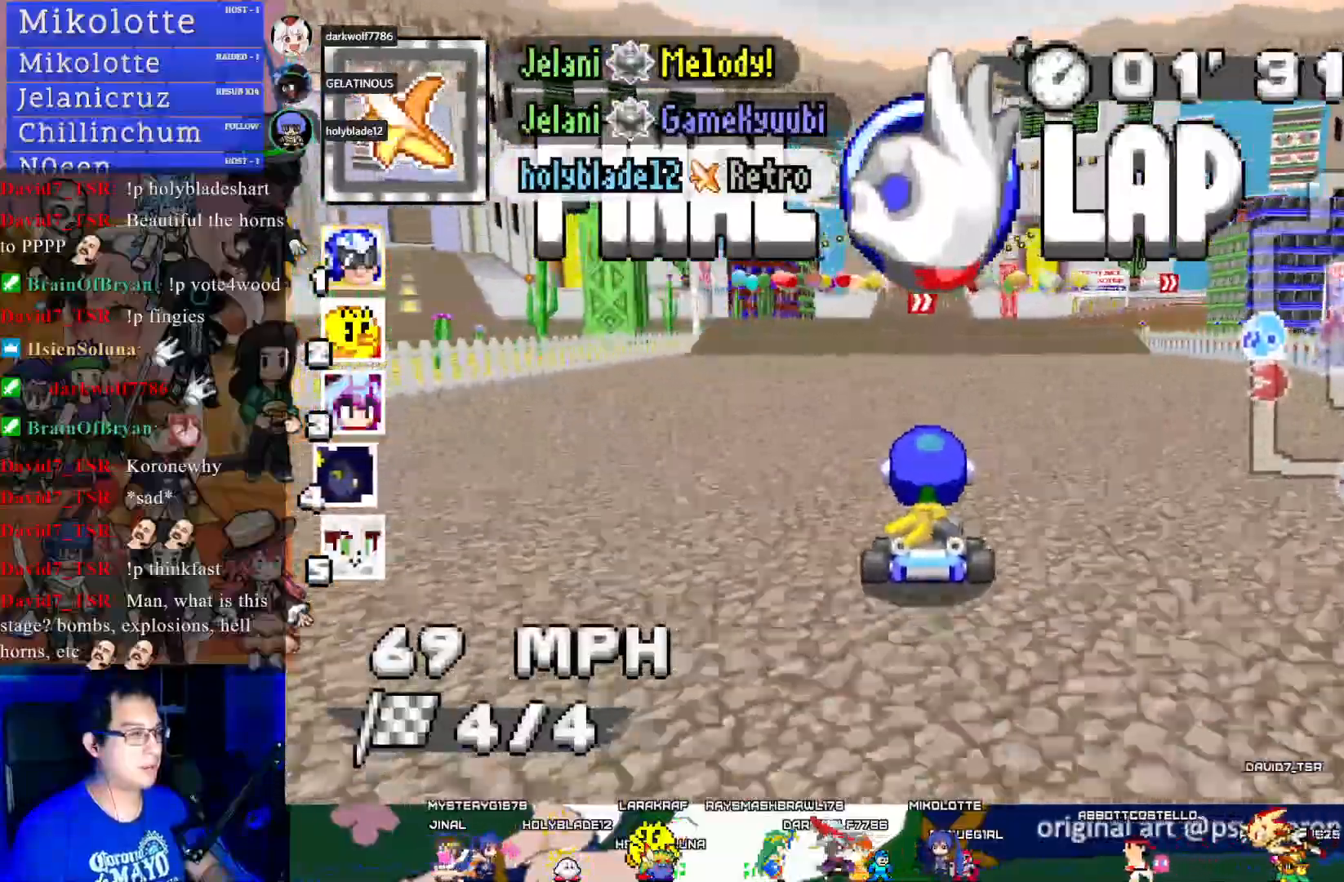
{"buttons": ["CROSS", "R1"], "left_stick": "left", "right_stick": "center", "events": [[33, "R1", "down"], [183, "left_stick", "center"], [283, "left_stick", "left"]]}
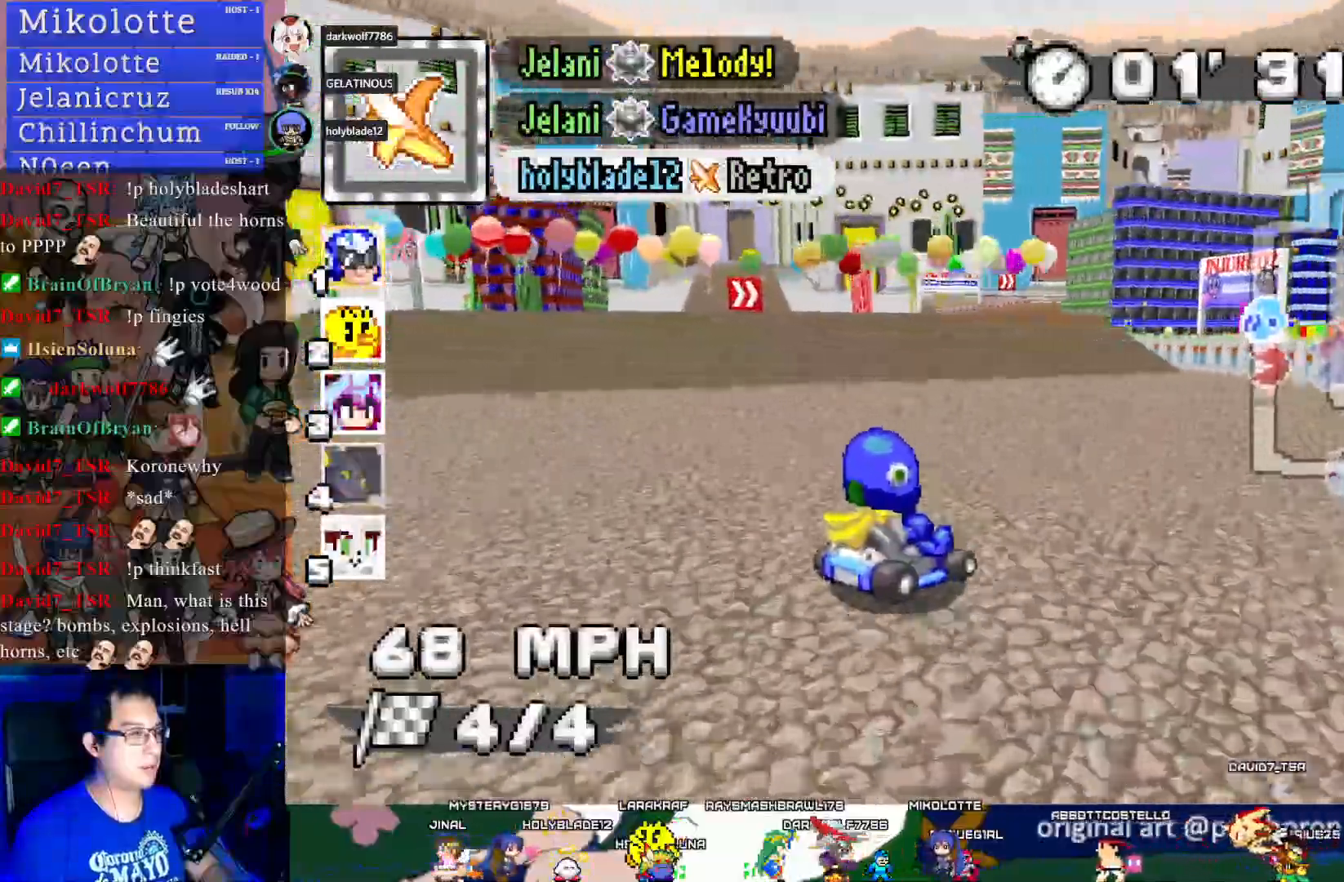
{"buttons": ["CROSS", "R1"], "left_stick": "center", "right_stick": "center", "events": [[500, "left_stick", "center"]]}
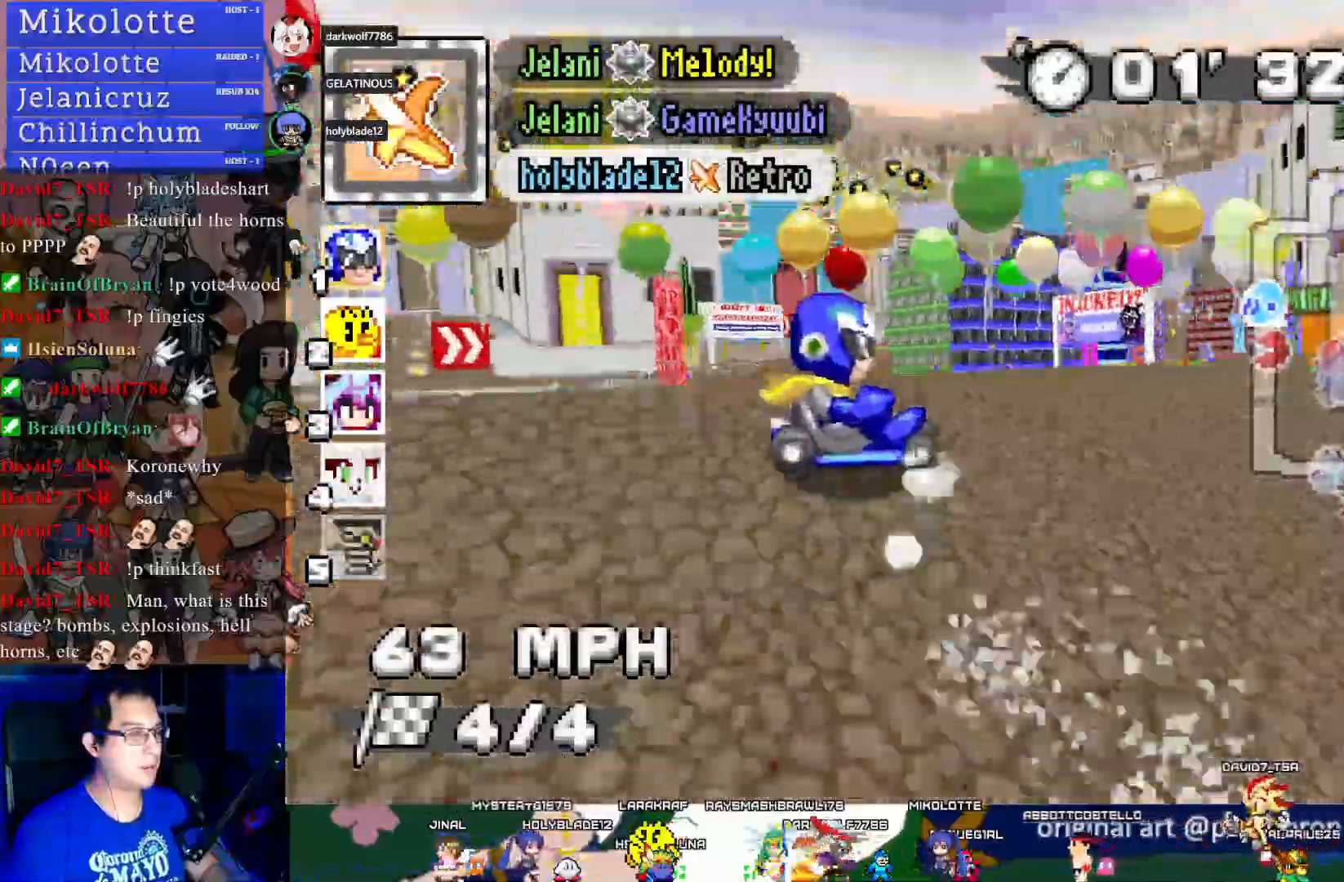
{"buttons": ["CROSS", "R1"], "left_stick": "center", "right_stick": "center", "events": [[250, "left_stick", "left"], [417, "left_stick", "center"]]}
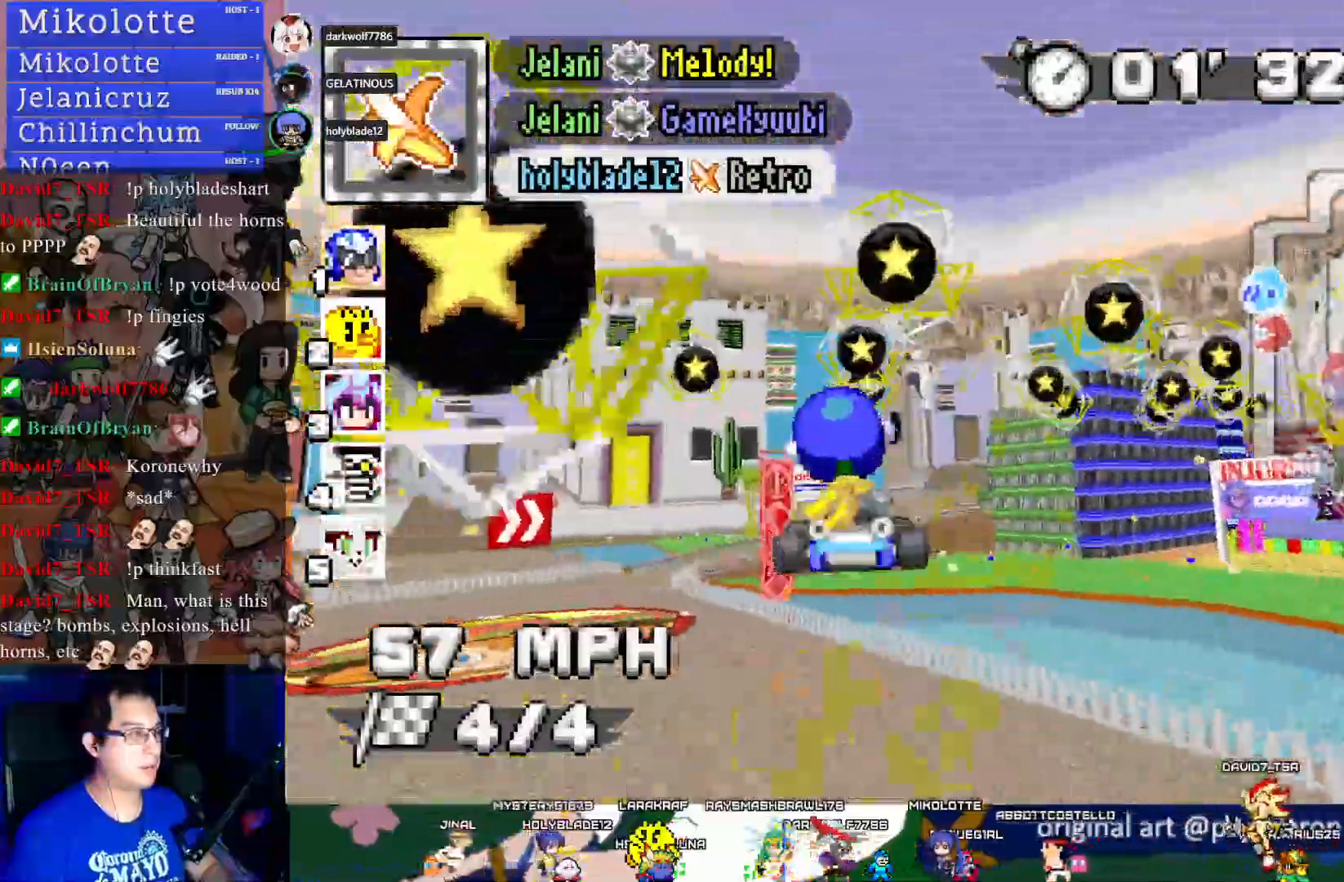
{"buttons": ["CROSS", "R1"], "left_stick": "center", "right_stick": "center", "events": []}
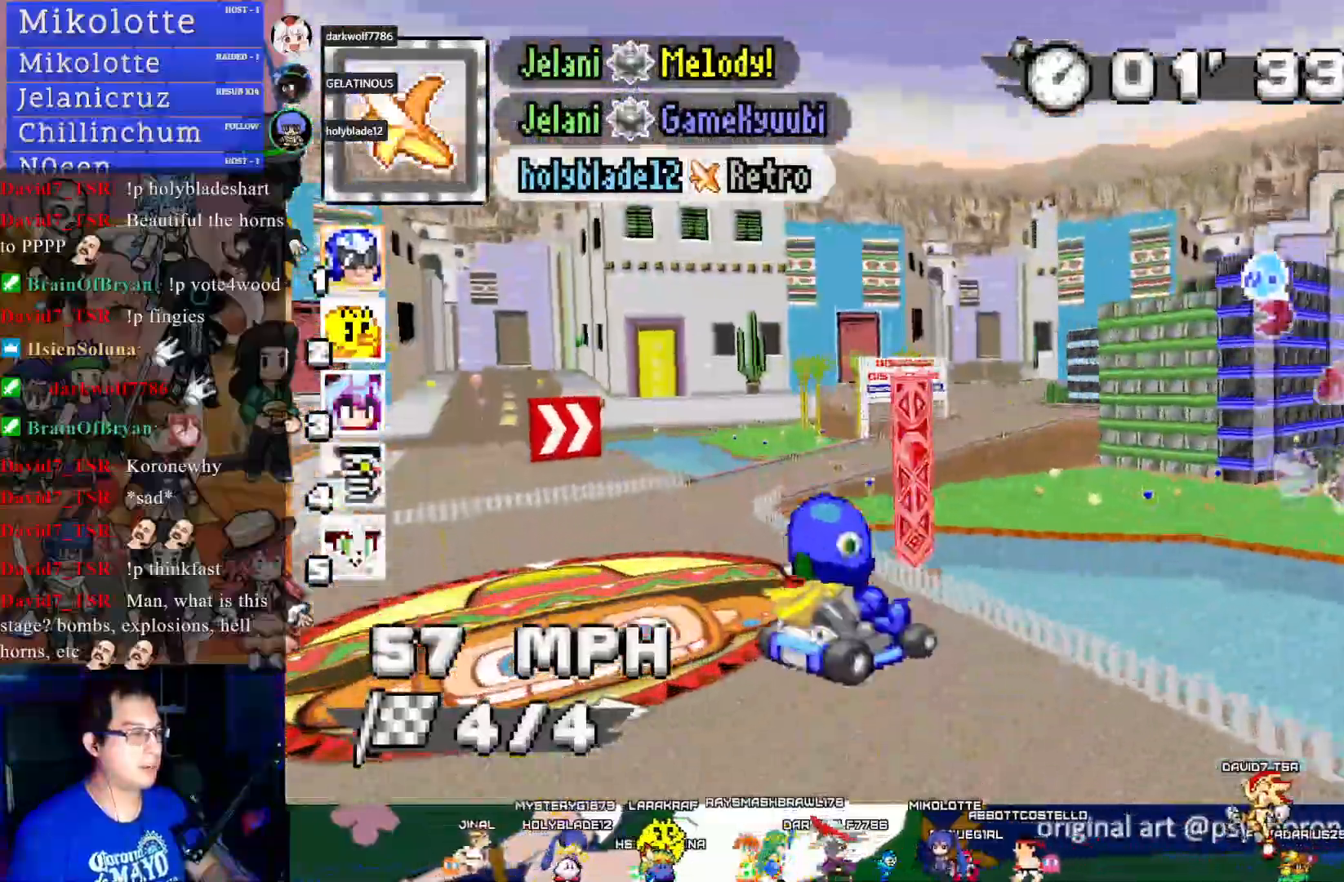
{"buttons": ["CROSS", "R1"], "left_stick": "center", "right_stick": "center", "events": []}
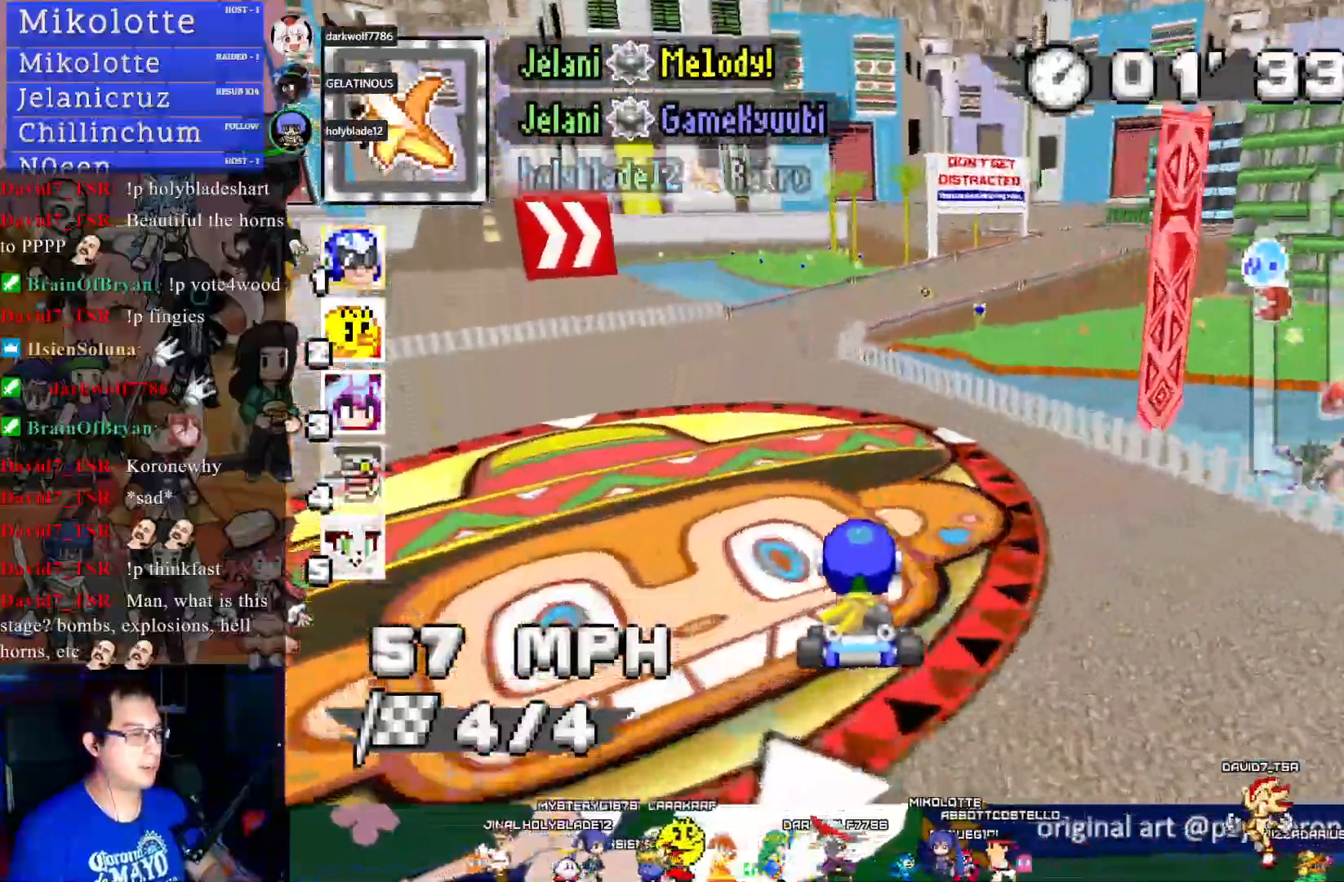
{"buttons": ["CROSS", "R1"], "left_stick": "down-right", "right_stick": "center", "events": [[350, "left_stick", "down-right"]]}
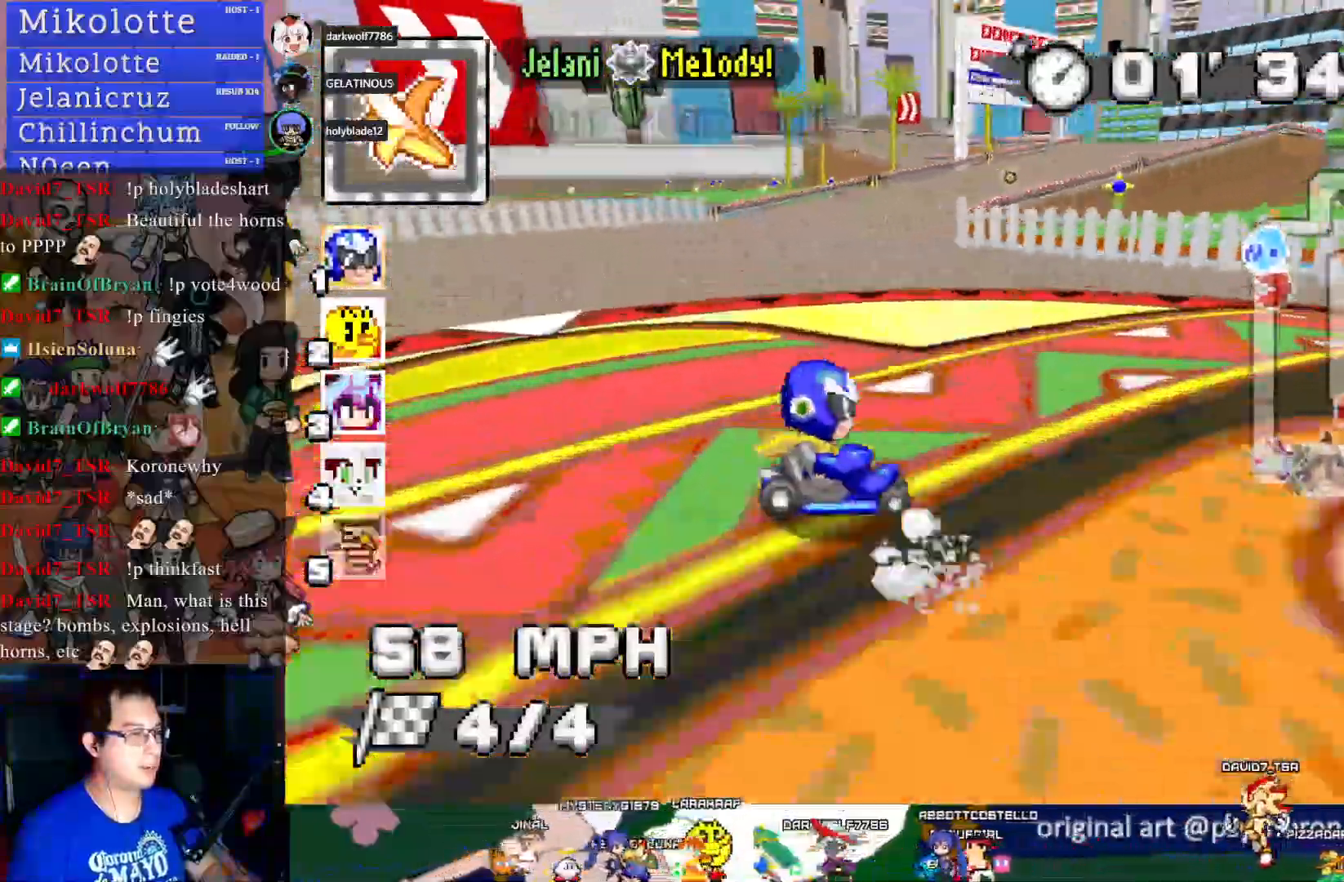
{"buttons": ["CROSS"], "left_stick": "center", "right_stick": "center", "events": [[500, "R1", "up"], [500, "left_stick", "center"]]}
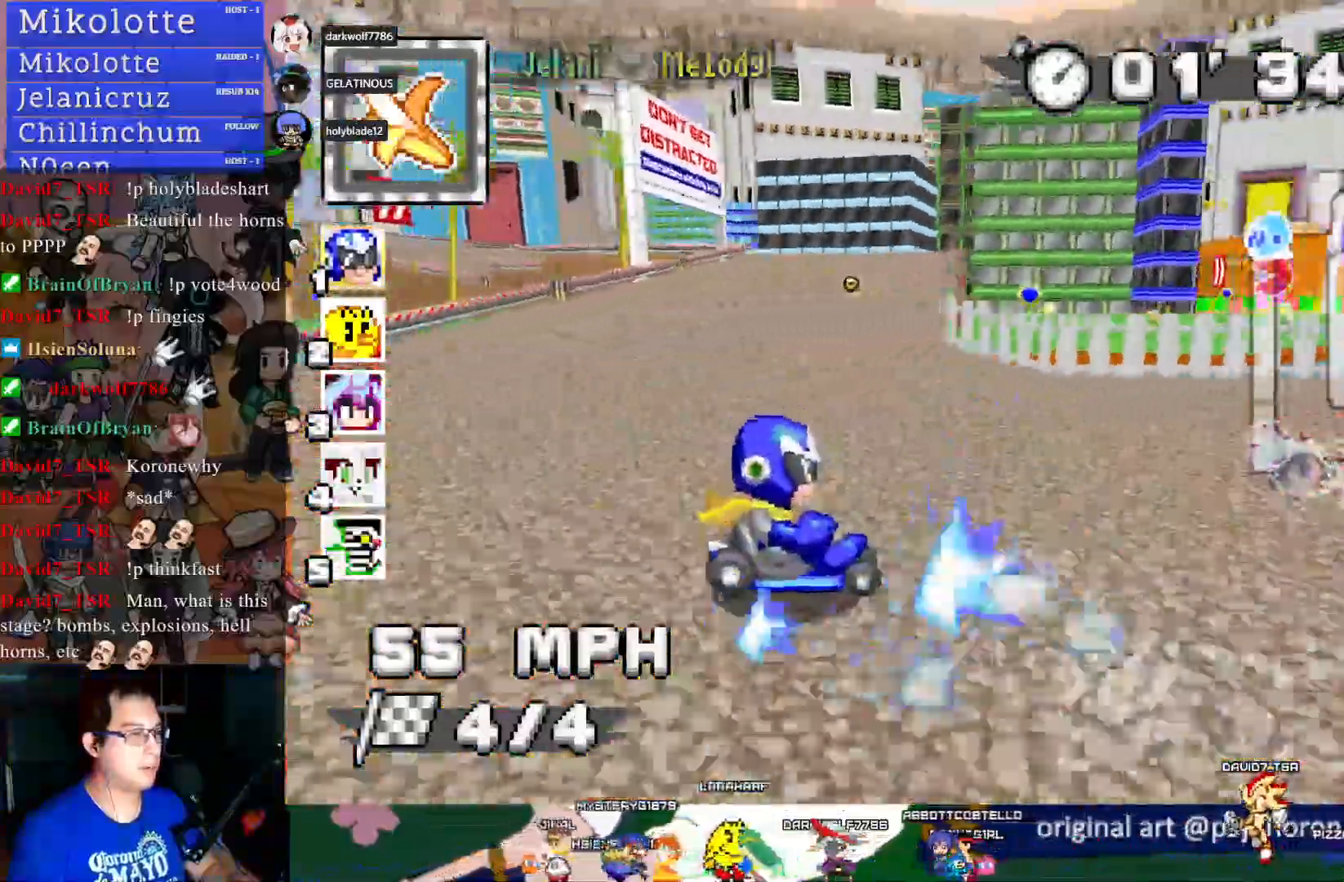
{"buttons": ["CROSS", "R1"], "left_stick": "center", "right_stick": "center", "events": [[117, "left_stick", "left"], [217, "R1", "down"], [467, "left_stick", "center"]]}
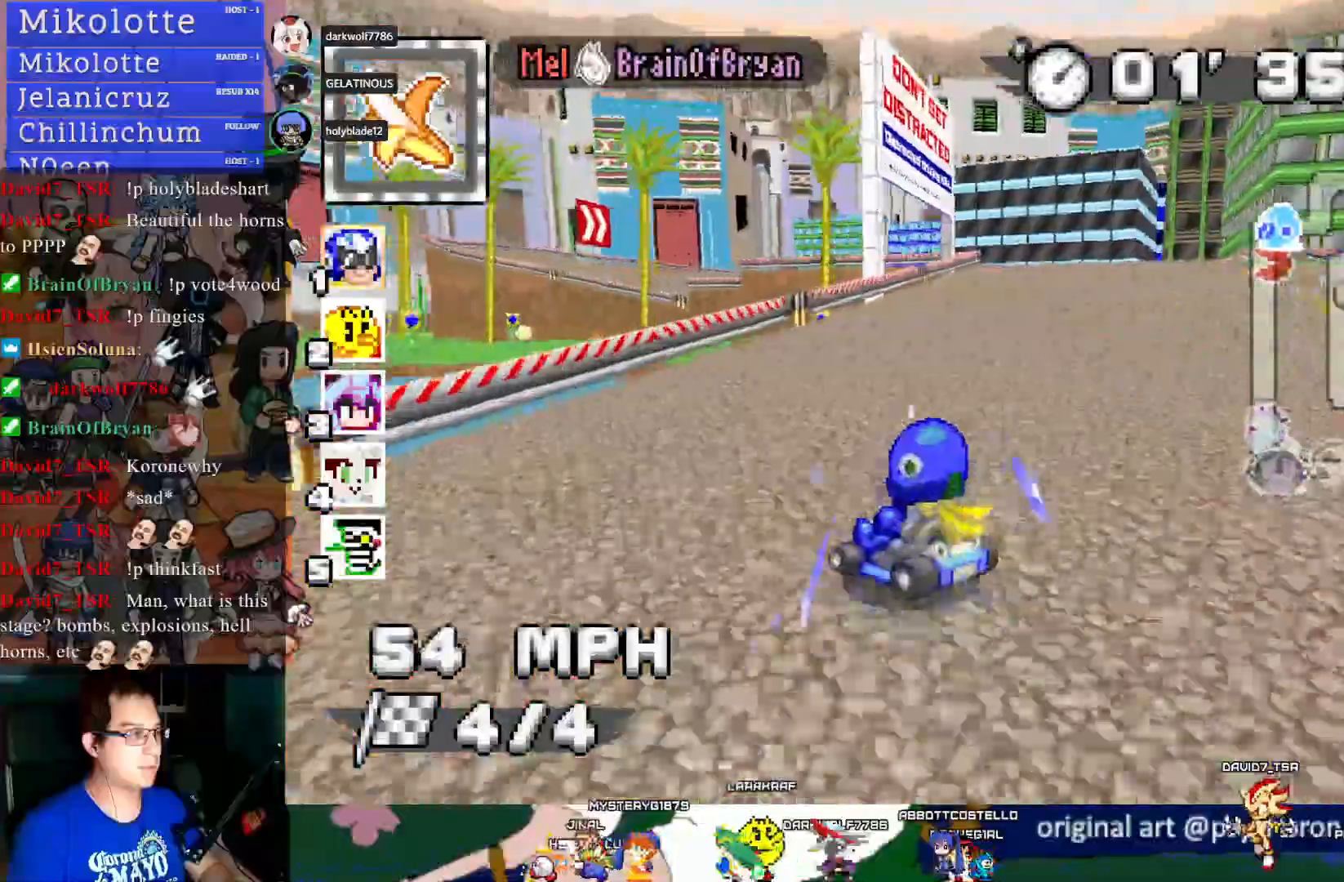
{"buttons": ["CROSS", "R1"], "left_stick": "left", "right_stick": "center", "events": [[50, "left_stick", "down-right"], [217, "left_stick", "center"], [333, "left_stick", "left"]]}
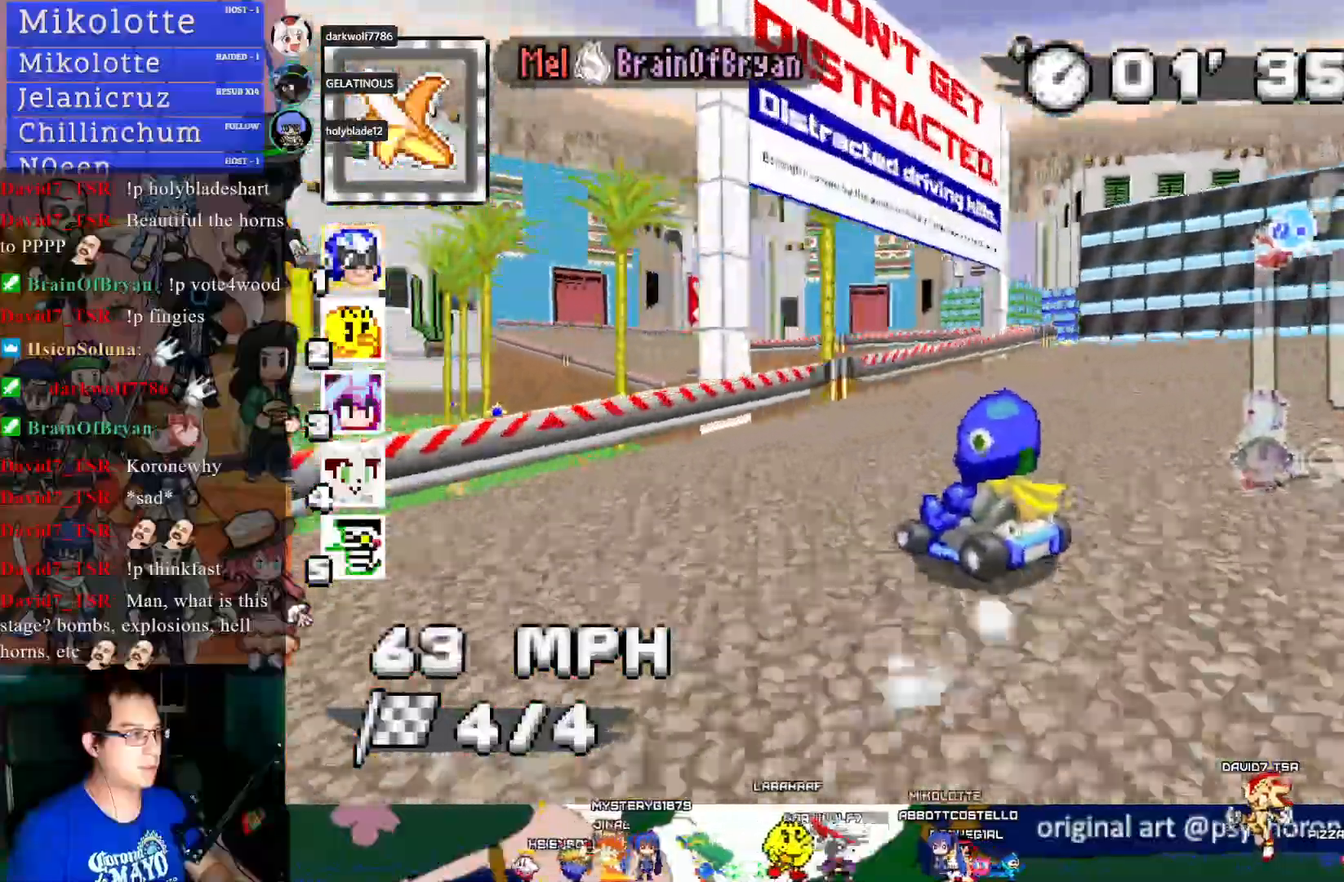
{"buttons": ["CROSS"], "left_stick": "center", "right_stick": "center", "events": [[450, "R1", "up"], [467, "left_stick", "center"]]}
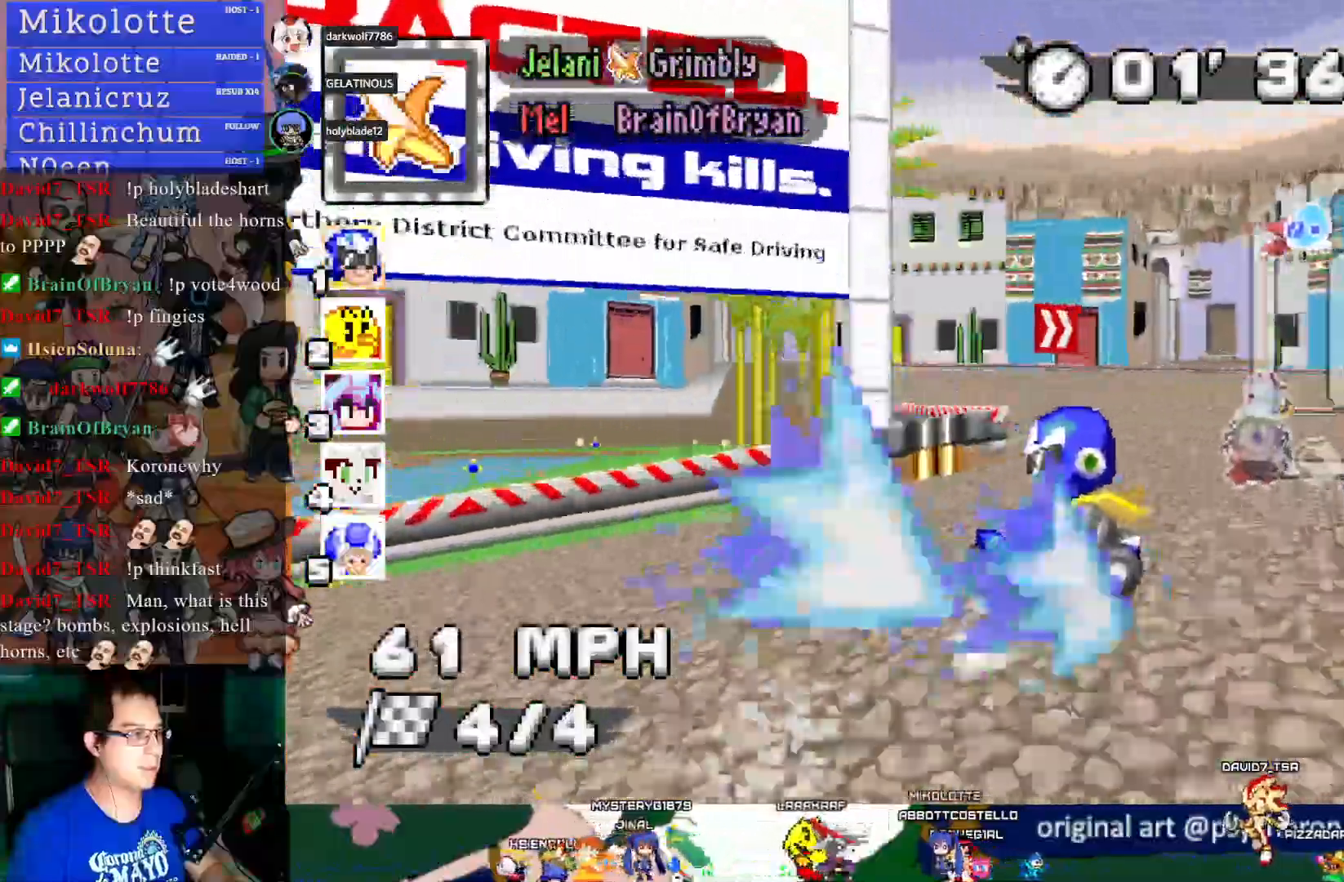
{"buttons": ["CROSS", "R1"], "left_stick": "right", "right_stick": "center", "events": [[67, "left_stick", "down-right"], [233, "R1", "down"], [400, "left_stick", "right"]]}
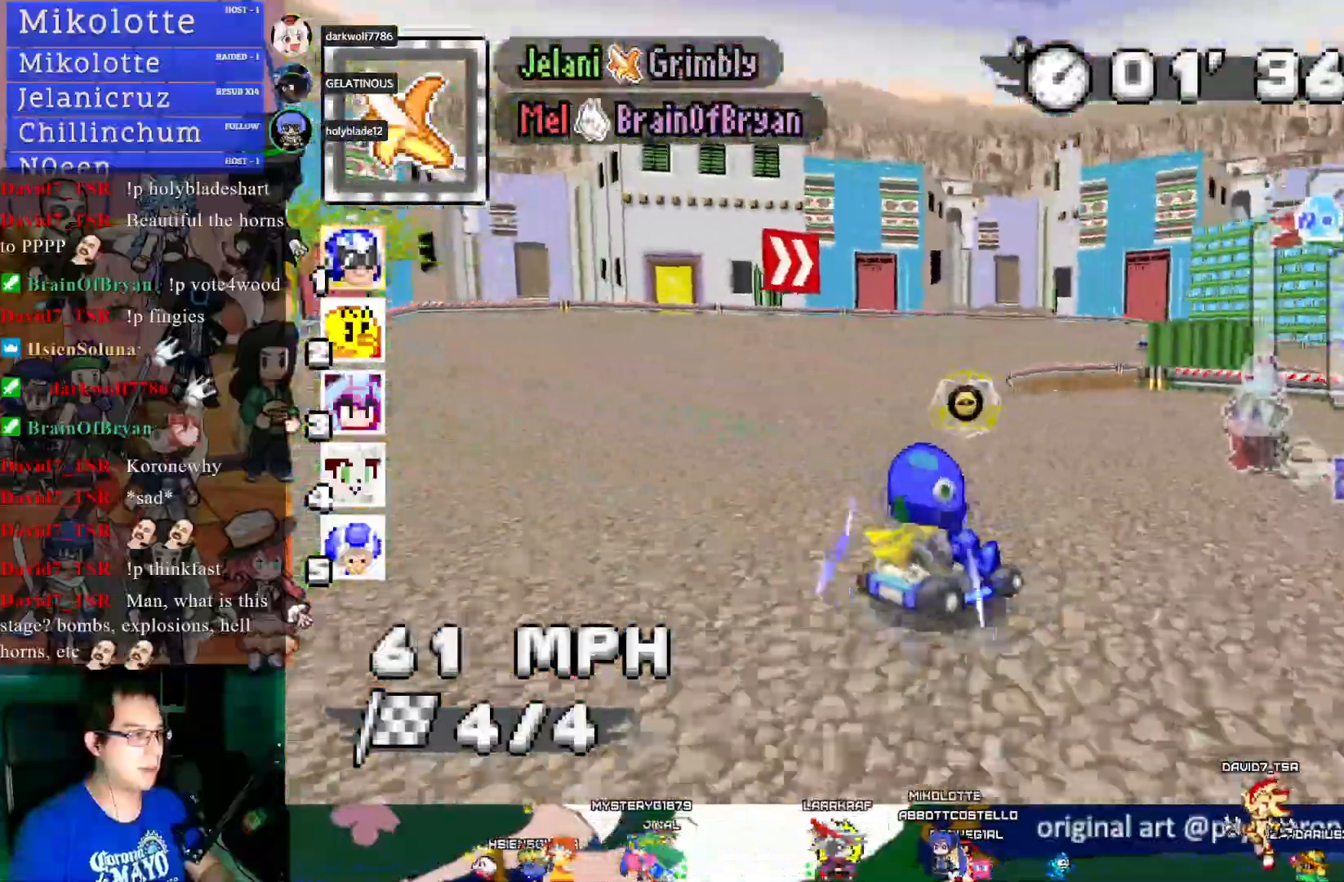
{"buttons": ["CROSS", "R1"], "left_stick": "right", "right_stick": "center", "events": [[117, "L1", "down"], [200, "L1", "up"], [233, "L1", "down"], [350, "L1", "up"]]}
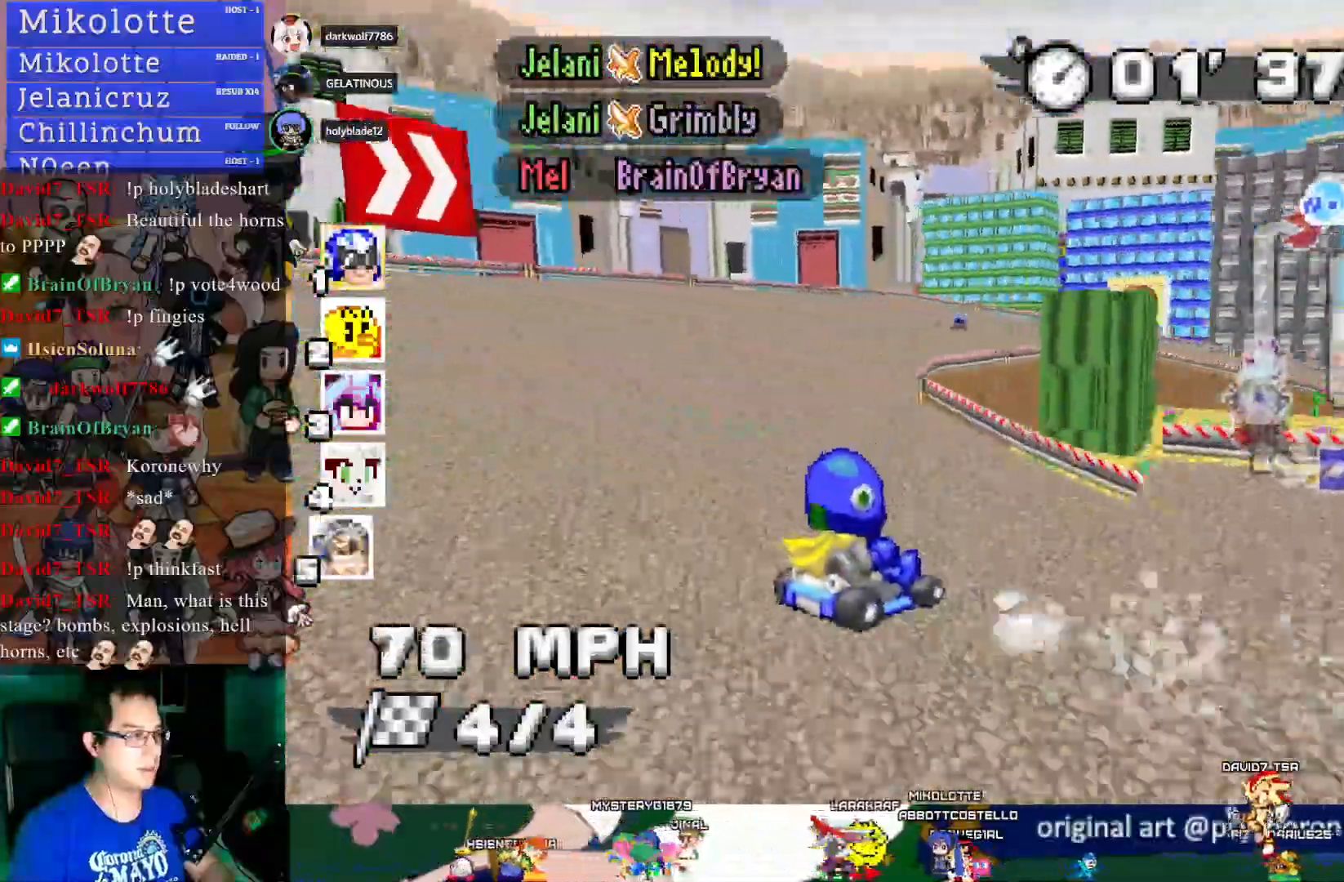
{"buttons": ["CROSS", "R1"], "left_stick": "right", "right_stick": "center", "events": []}
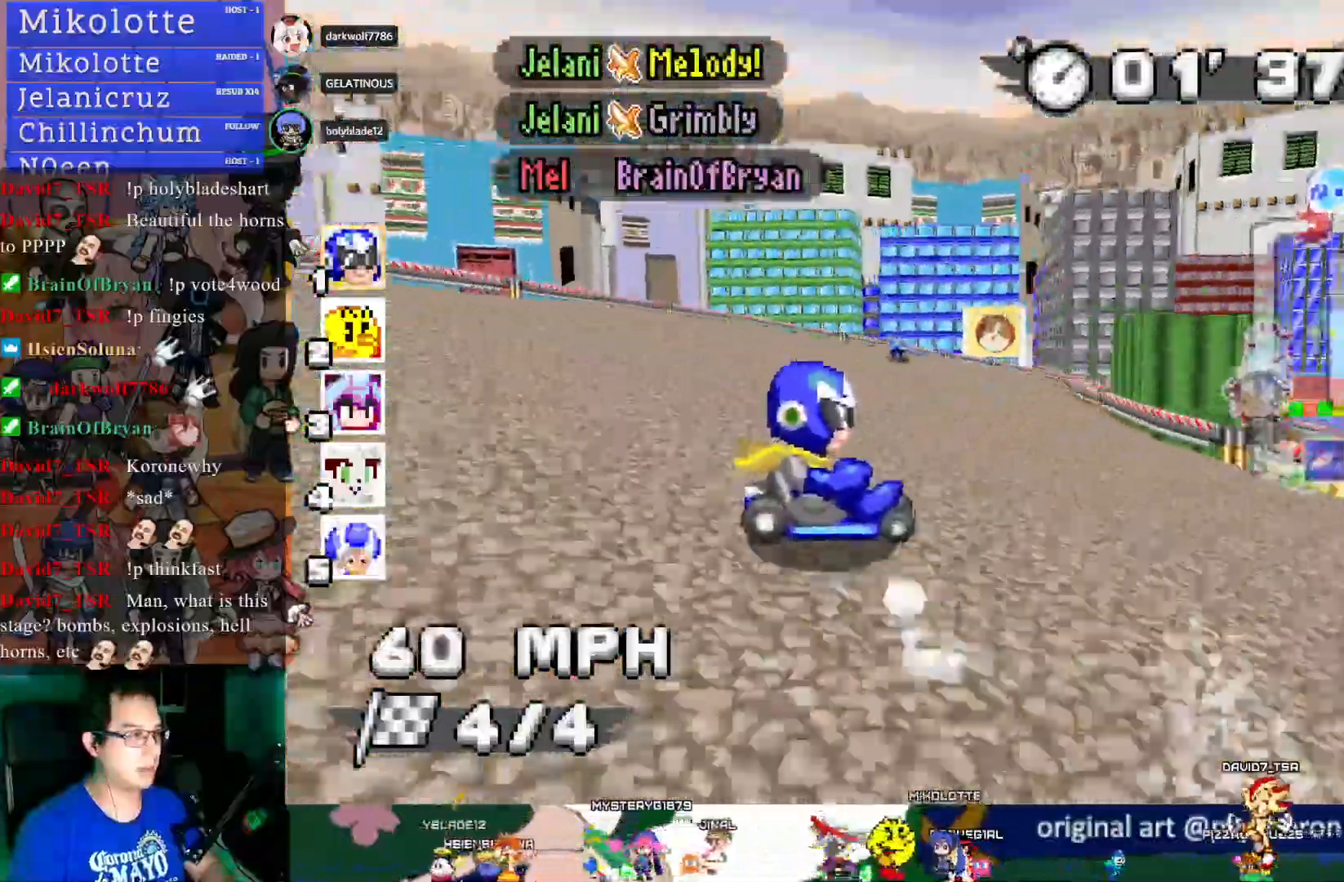
{"buttons": ["CROSS", "R1"], "left_stick": "center", "right_stick": "center", "events": [[83, "left_stick", "left"], [233, "left_stick", "center"]]}
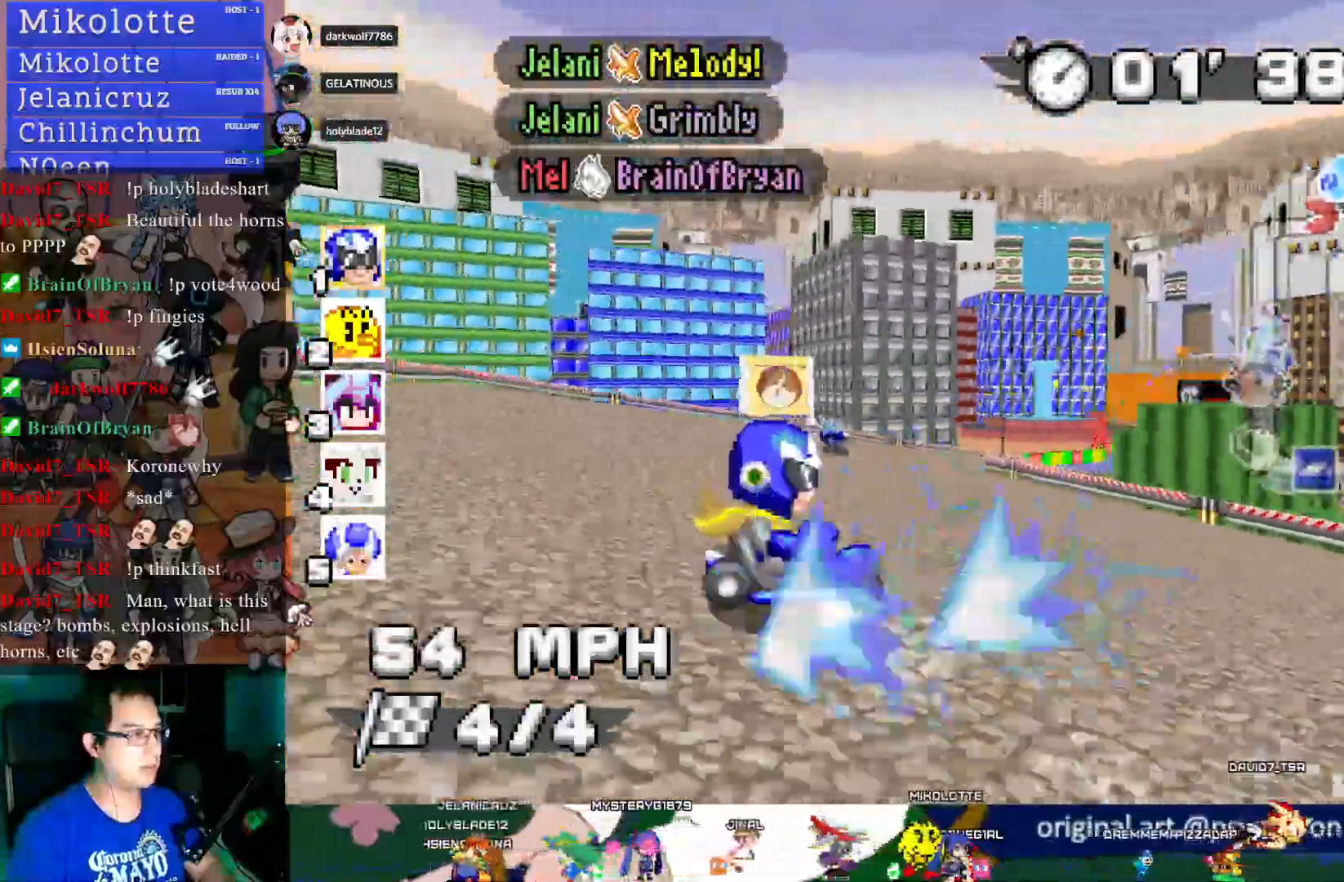
{"buttons": ["CROSS", "R1"], "left_stick": "left", "right_stick": "center", "events": [[317, "left_stick", "left"]]}